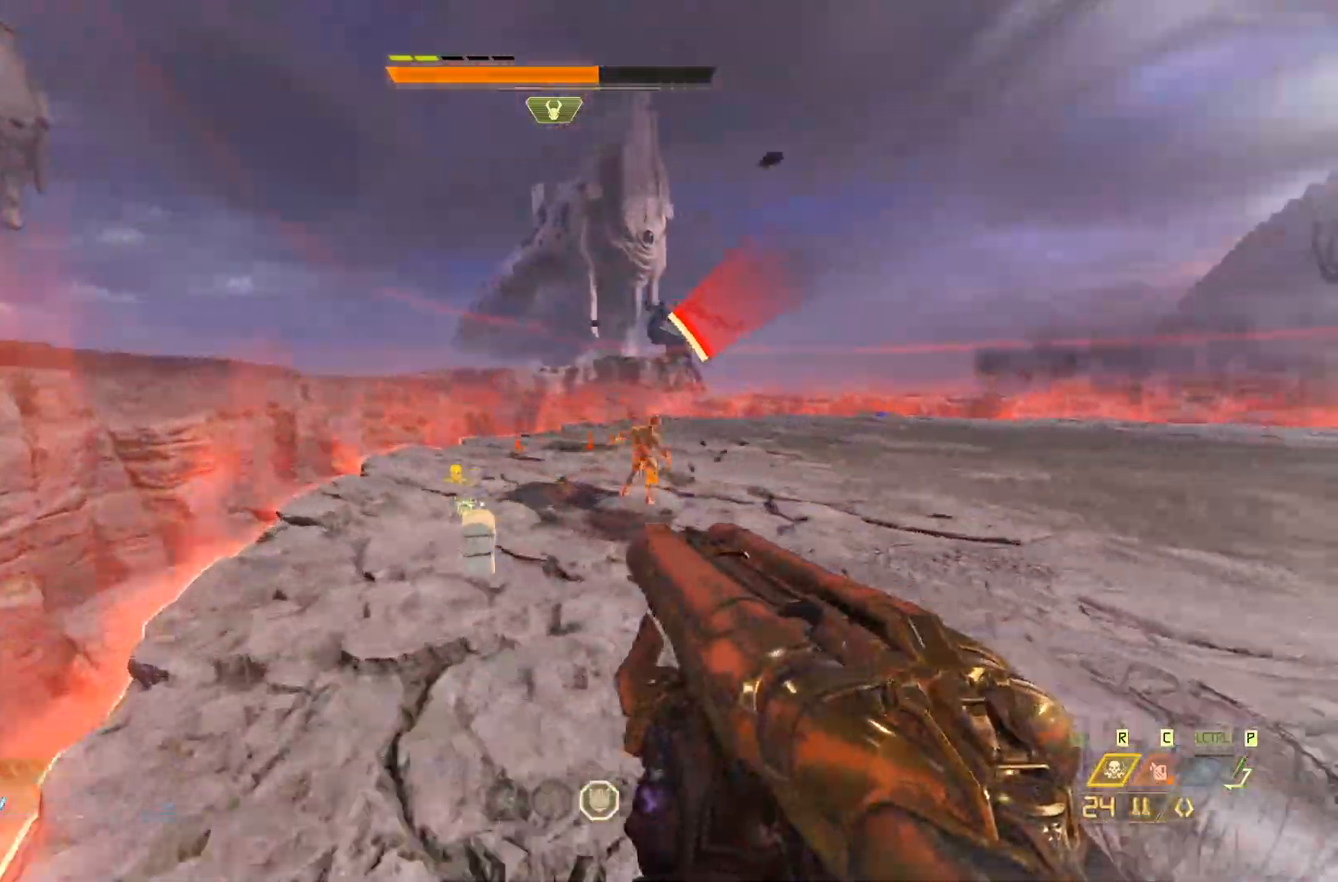
Gameplay with keyboard and mouse; each line is a JSON object with the keys and mouse buttons held at the frame after it. "events" lists presses ("down") and releases ("up") of "1", "2", "3", "4", "5", "a", "alt", "c", "ctrl", "d", "e", "f", "q", "r", "s", "shift", "space", "tab", "v", "w", "x", "z", "mouse_left" and "mouse_right" between this image and that frame as [ms after this image, input, new state], when the widget could be followed in between. "mouse_left", "mouse_right" = the "left", "right" buttons of the "mouse" list. No other keys are recorded. Mouse movement is not recorded.
{"keys": ["f", "w"], "mouse": [], "events": [[17, "a", "up"], [150, "r", "down"], [283, "r", "up"], [383, "f", "down"]]}
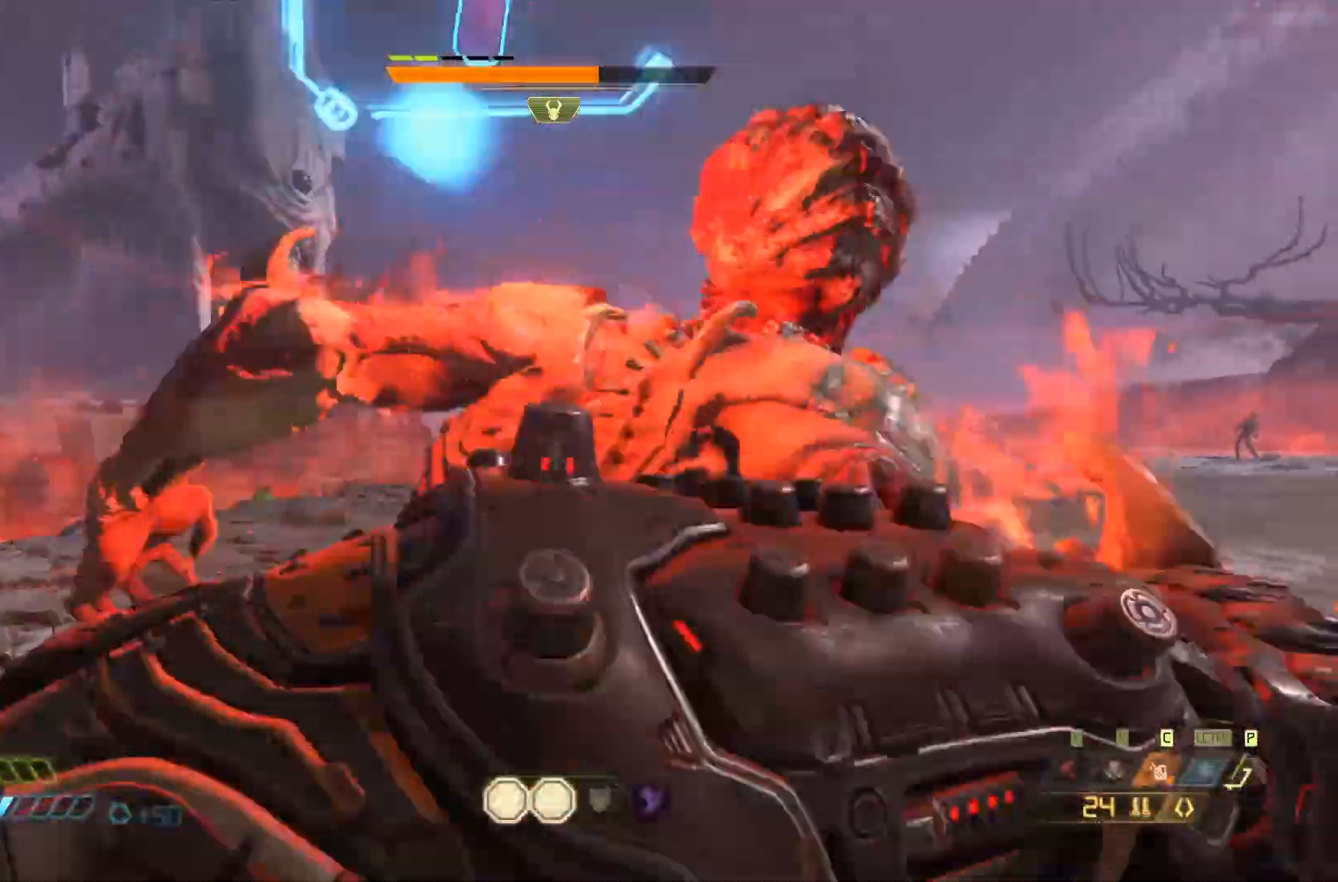
{"keys": ["w"], "mouse": [], "events": [[17, "f", "up"]]}
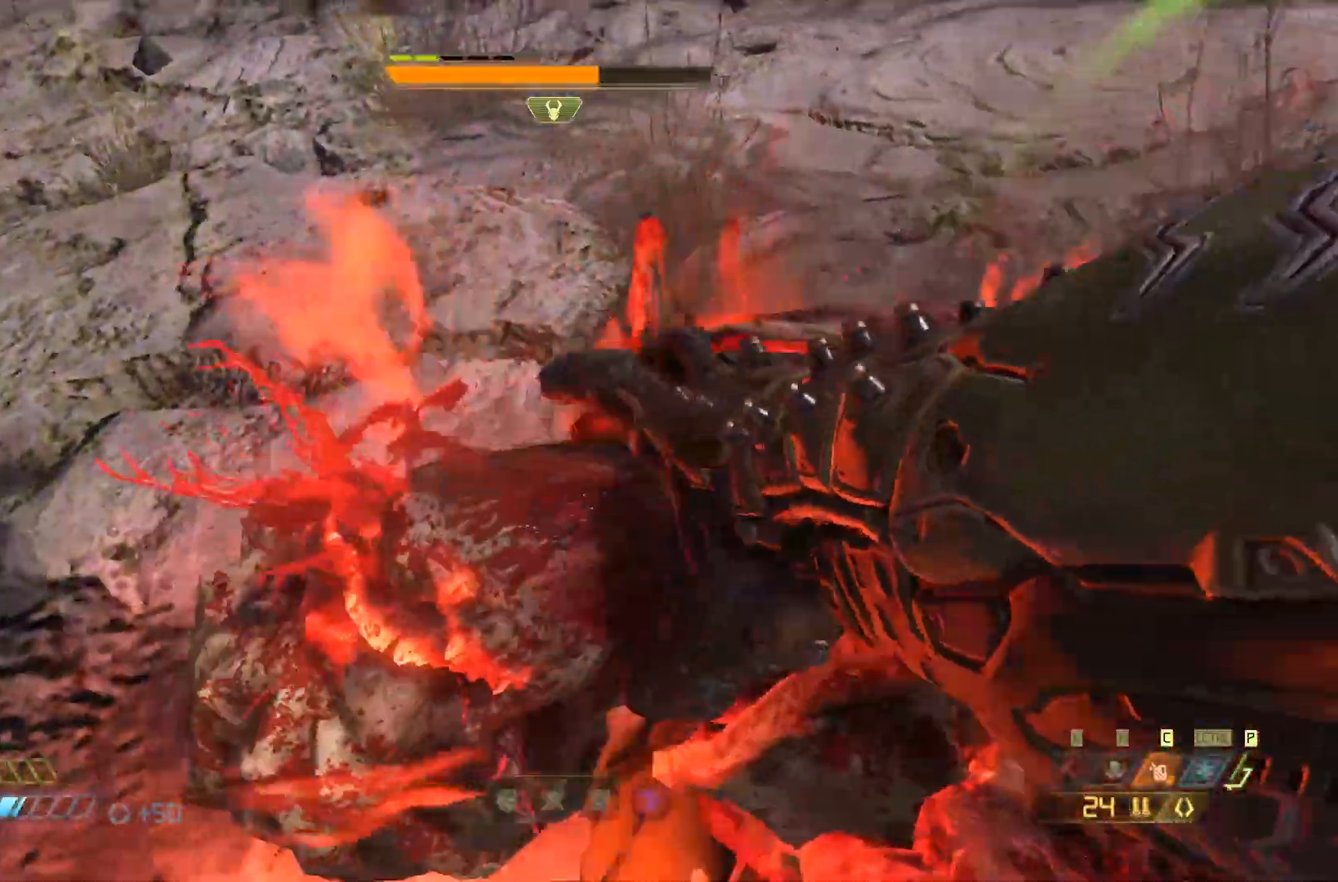
{"keys": ["a", "w"], "mouse": [], "events": [[100, "a", "down"], [333, "a", "up"], [433, "a", "down"]]}
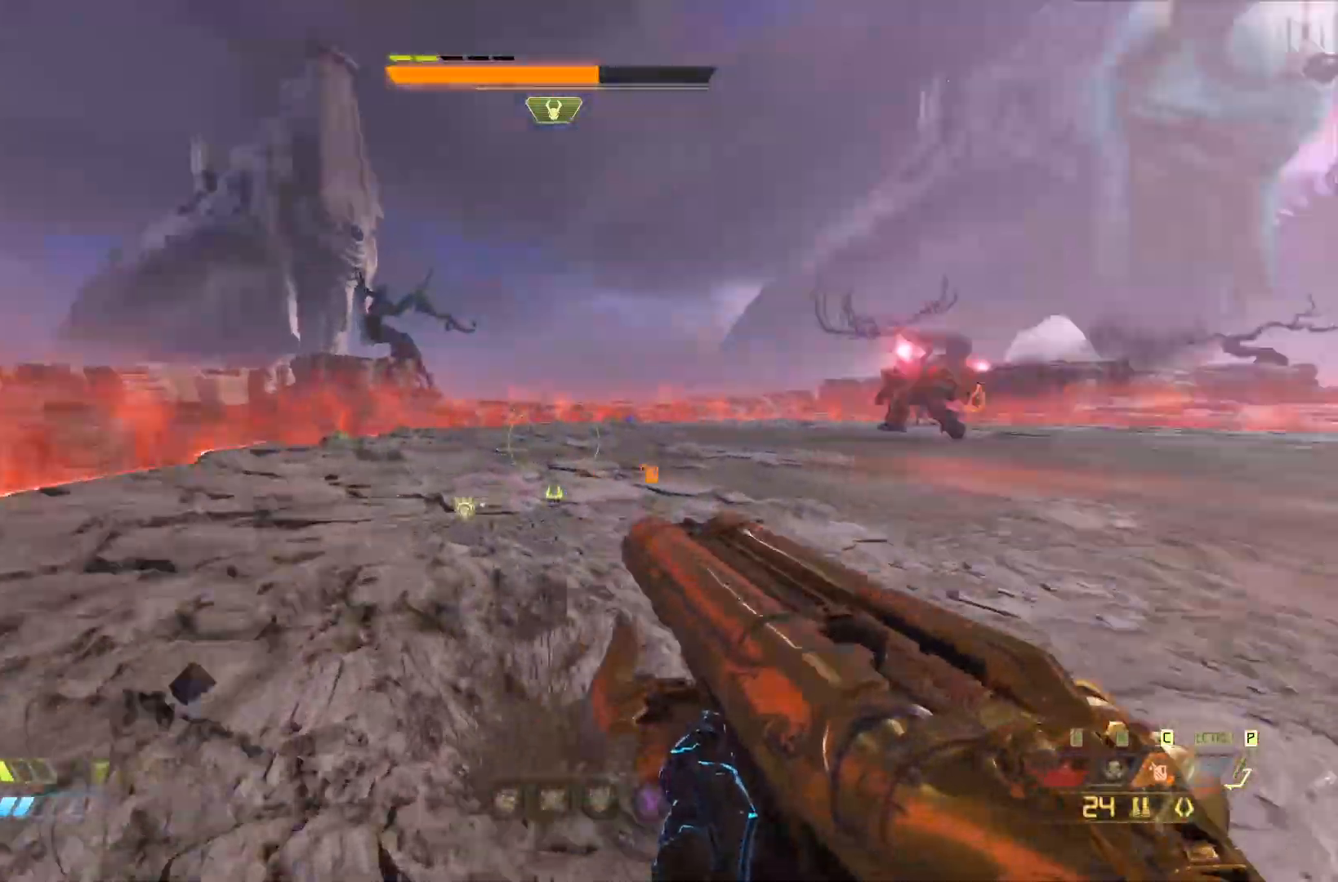
{"keys": ["a", "space", "w"], "mouse": [], "events": [[100, "space", "down"], [200, "space", "up"], [400, "space", "down"]]}
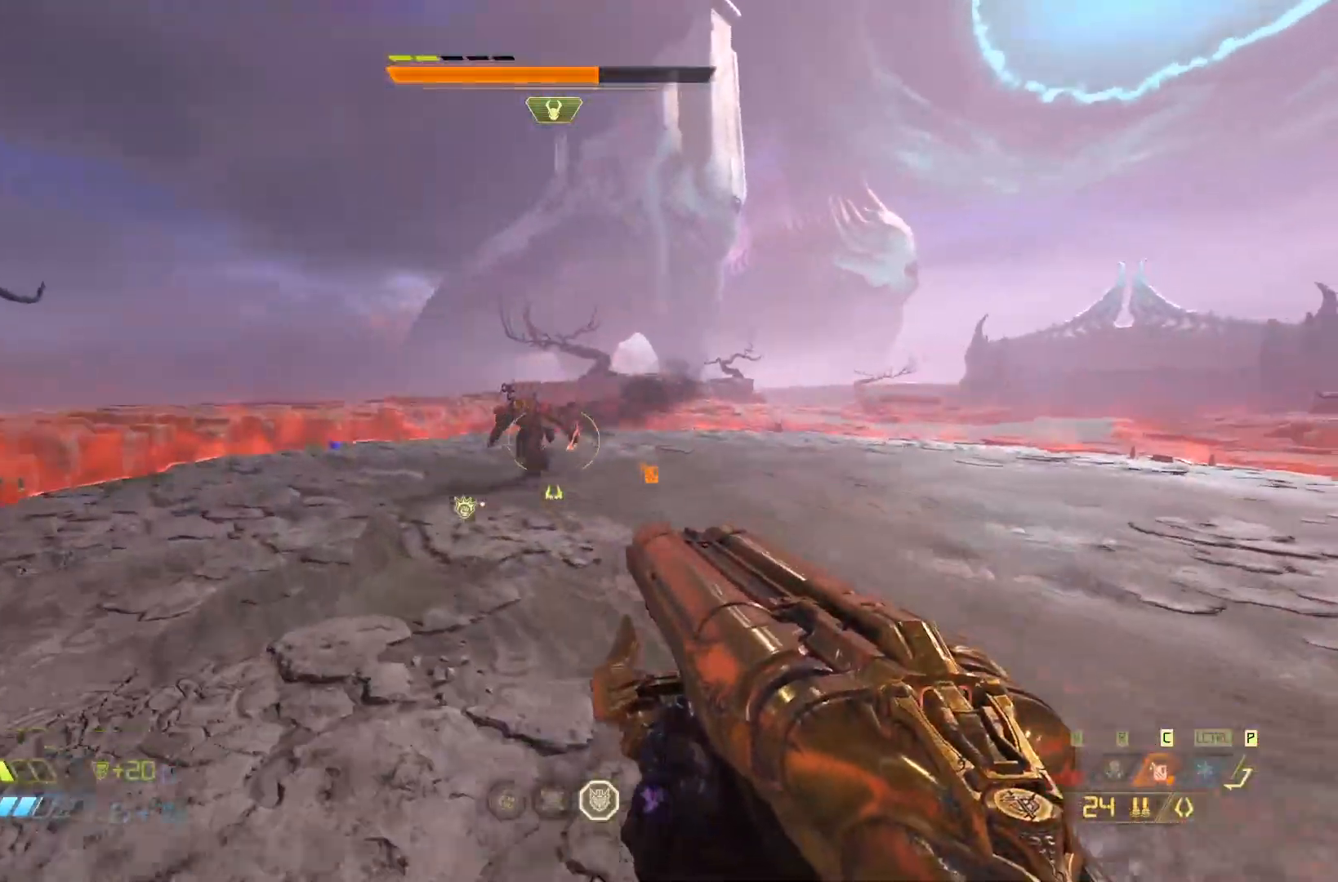
{"keys": ["a", "w"], "mouse": [], "events": [[50, "space", "up"]]}
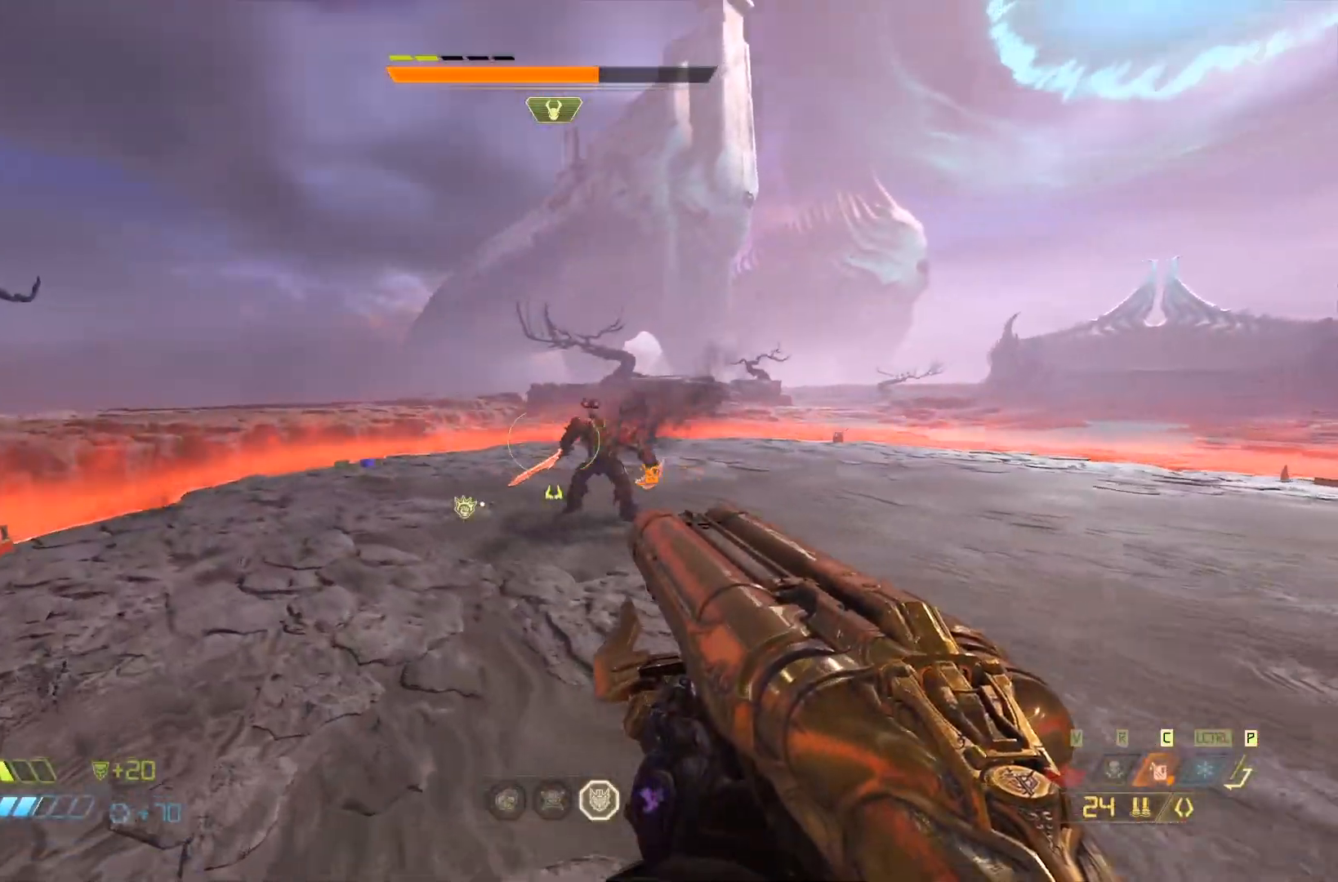
{"keys": ["d", "w"], "mouse": [], "events": [[83, "a", "up"], [183, "d", "down"]]}
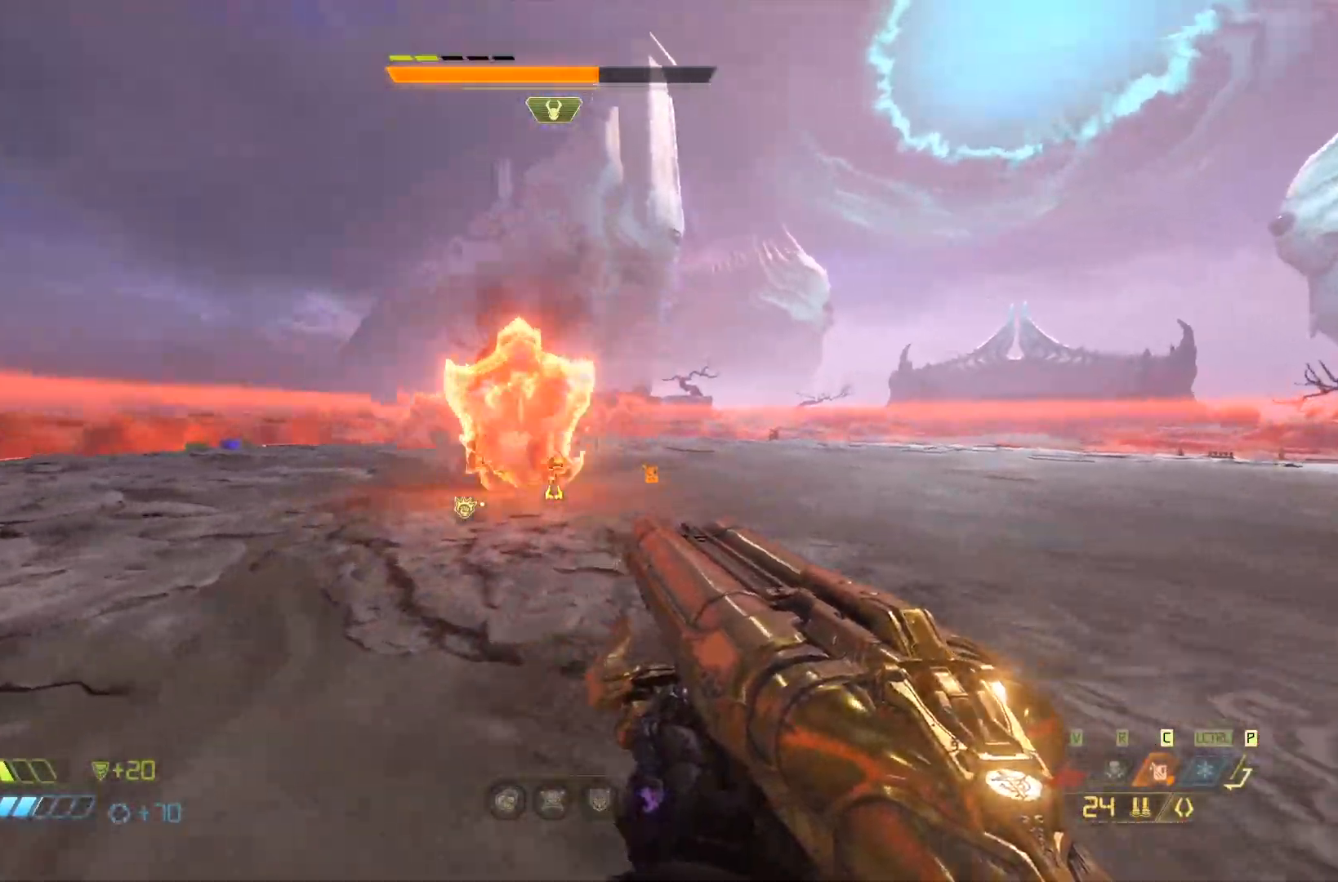
{"keys": ["d"], "mouse": [], "events": [[167, "w", "up"], [267, "shift", "down"], [400, "shift", "up"]]}
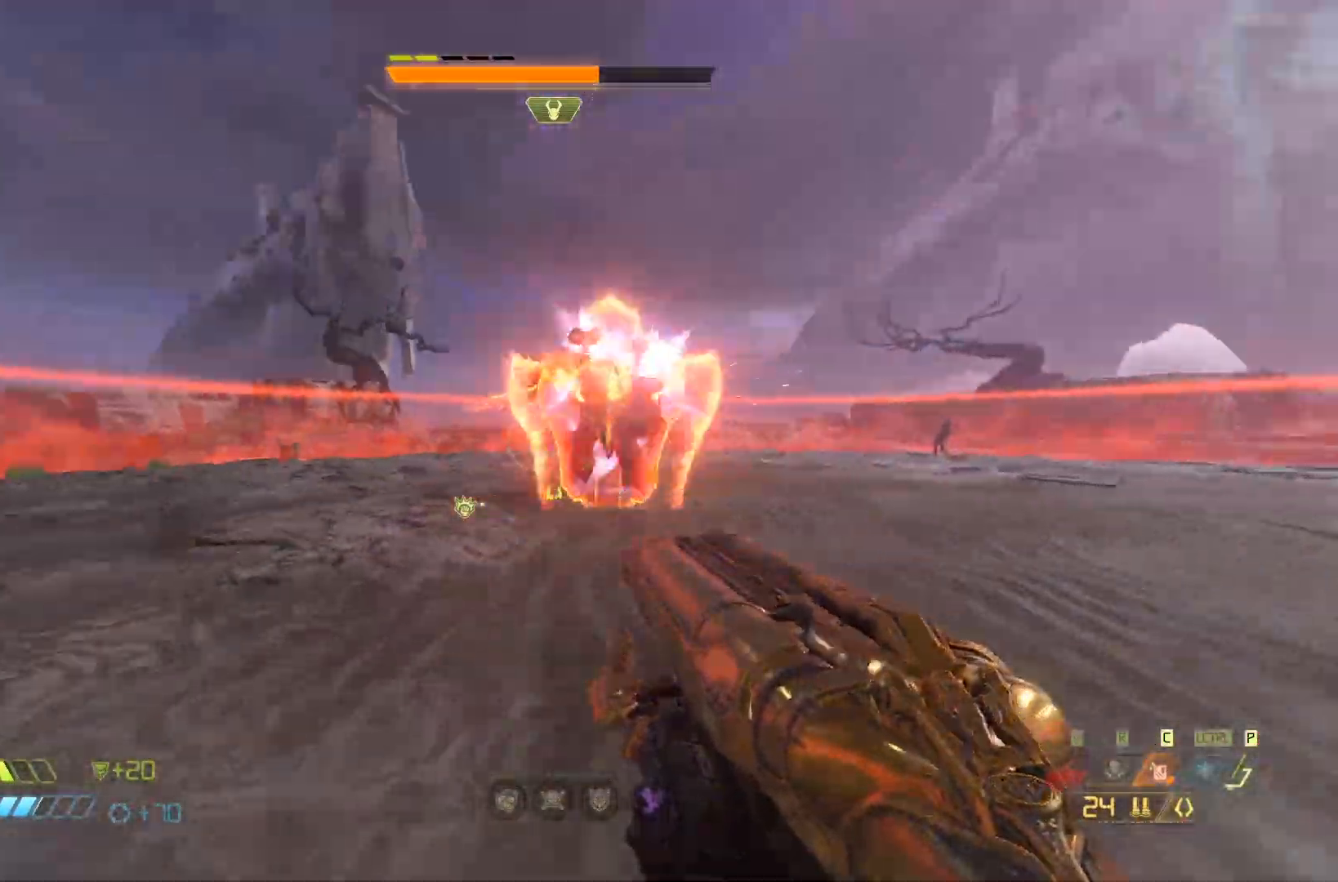
{"keys": ["d", "s"], "mouse": [], "events": [[33, "shift", "down"], [167, "shift", "up"], [400, "s", "down"]]}
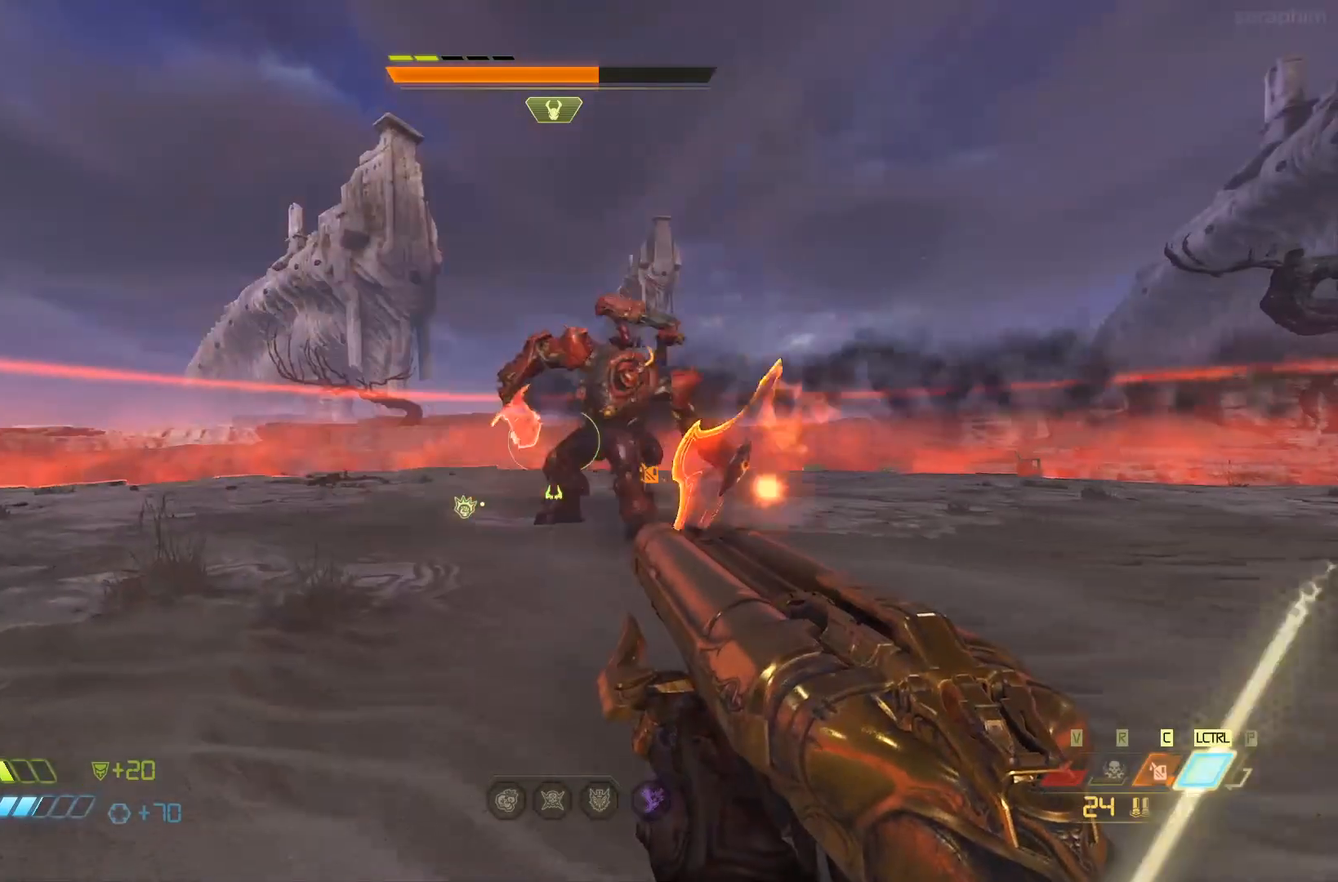
{"keys": ["d", "s"], "mouse": [], "events": []}
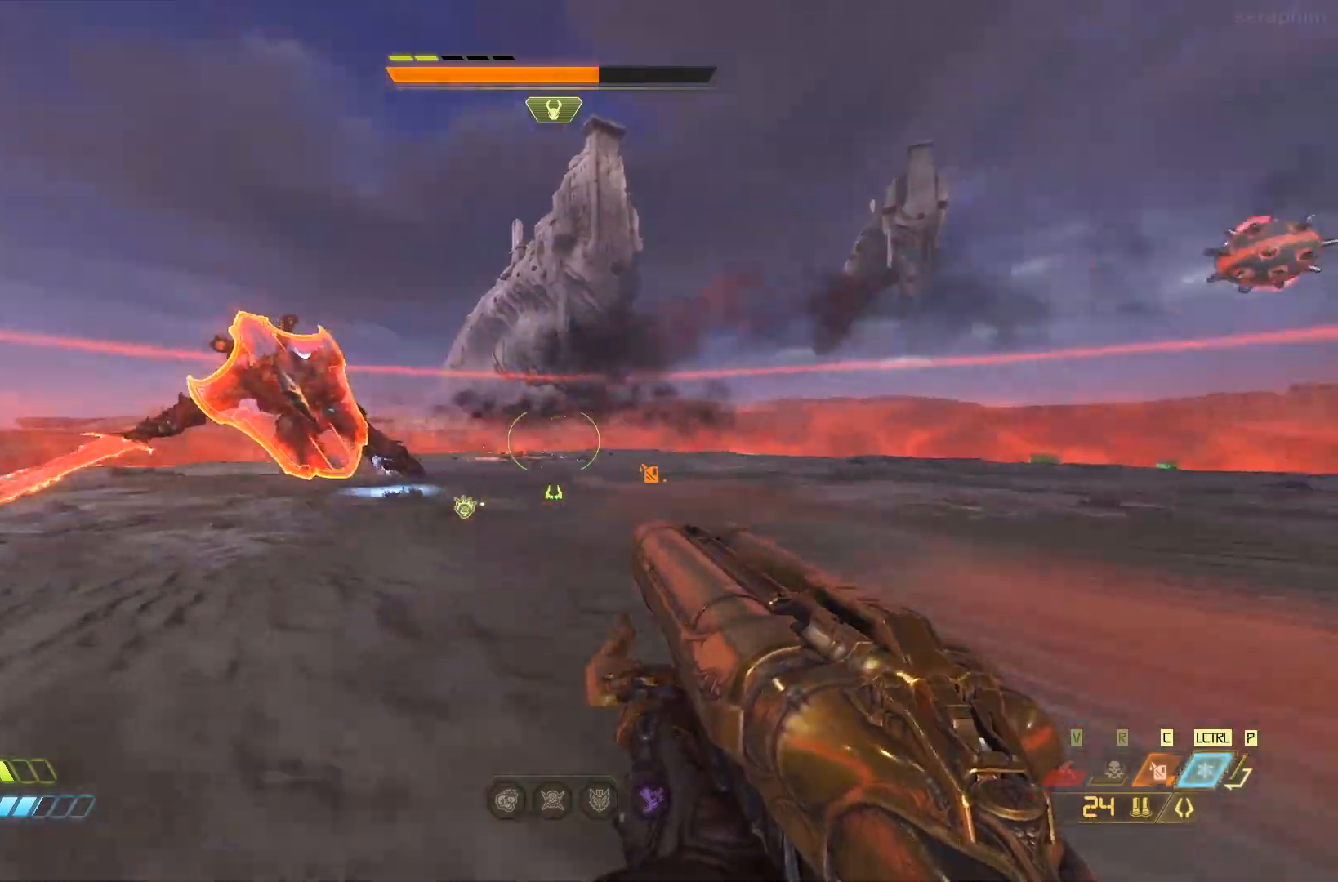
{"keys": ["a", "w"], "mouse": [], "events": [[83, "s", "up"], [117, "a", "down"], [150, "d", "up"], [333, "w", "down"]]}
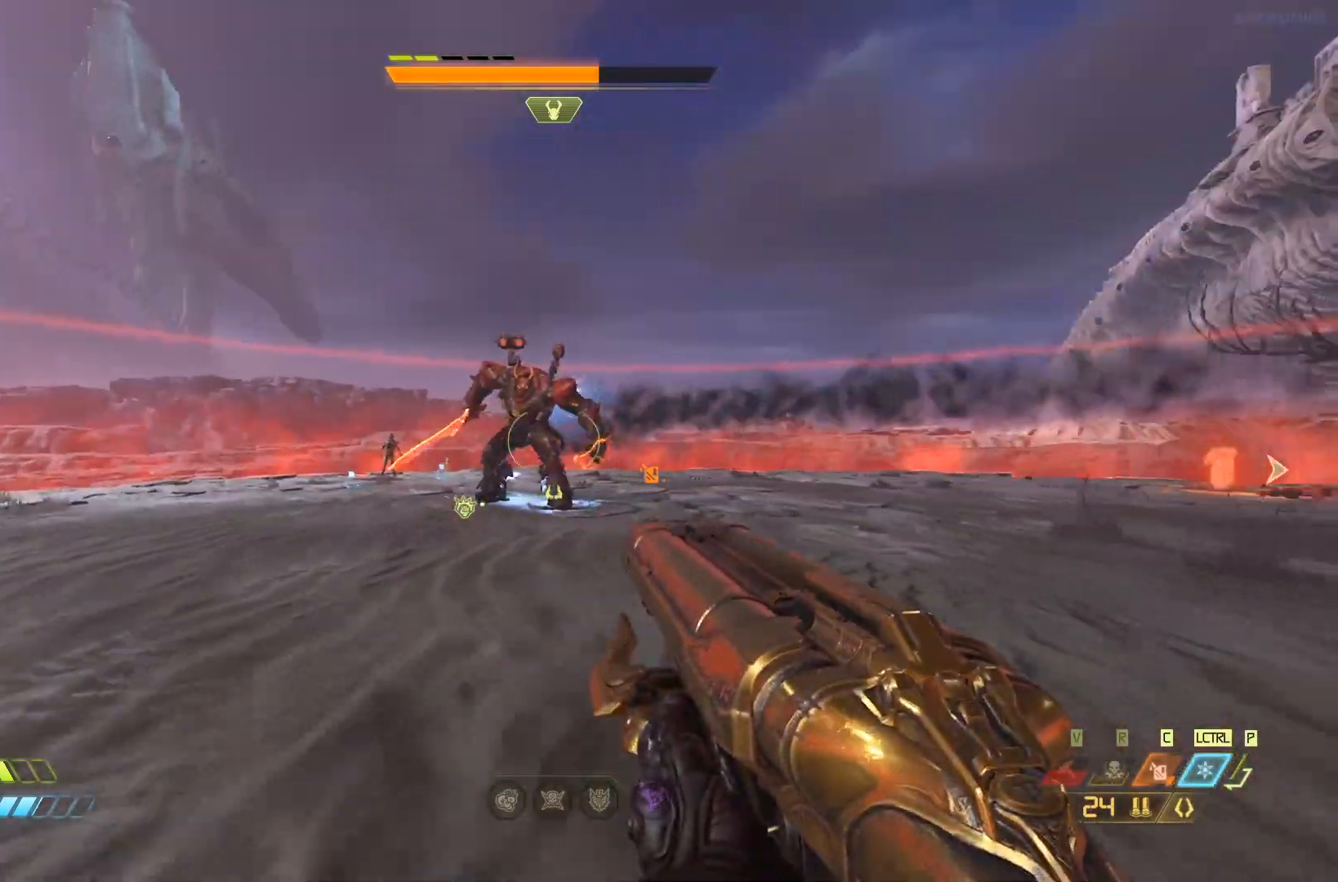
{"keys": ["a", "s"], "mouse": [], "events": [[367, "w", "up"], [500, "s", "down"]]}
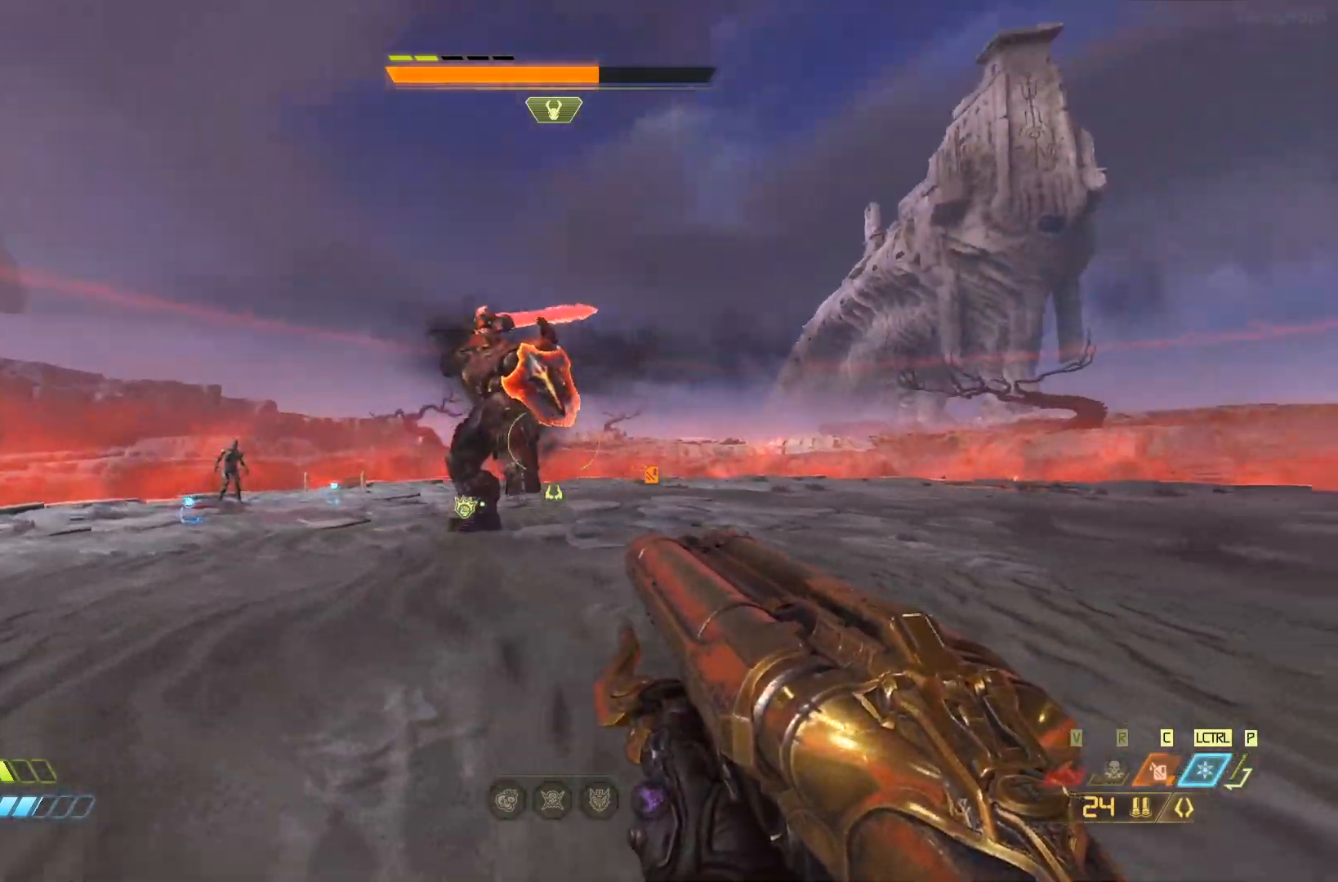
{"keys": ["s"], "mouse": [], "events": [[100, "a", "up"], [333, "q", "down"], [333, "shift", "down"], [367, "q", "up"], [433, "shift", "up"]]}
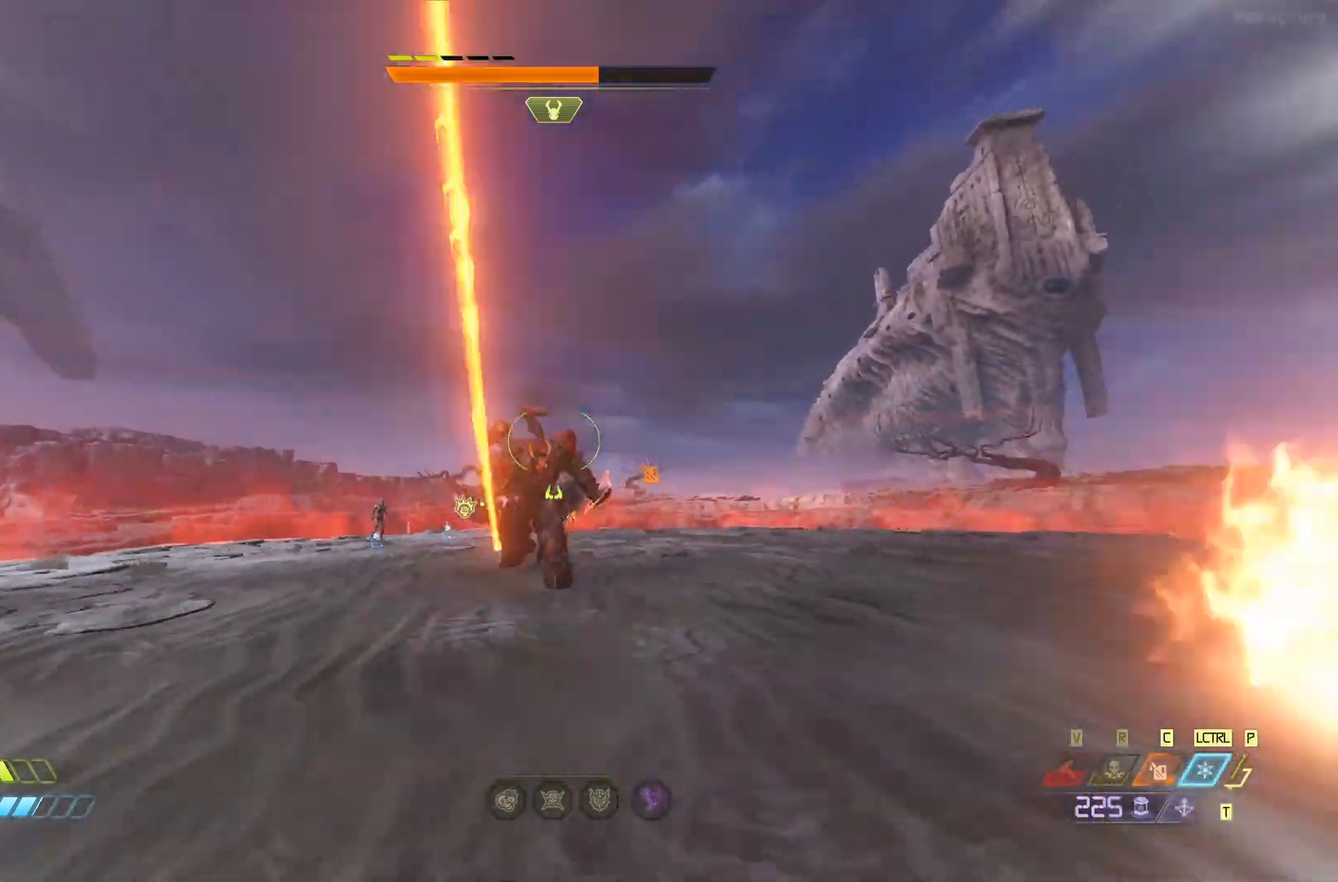
{"keys": ["a", "s"], "mouse": [], "events": [[250, "a", "down"]]}
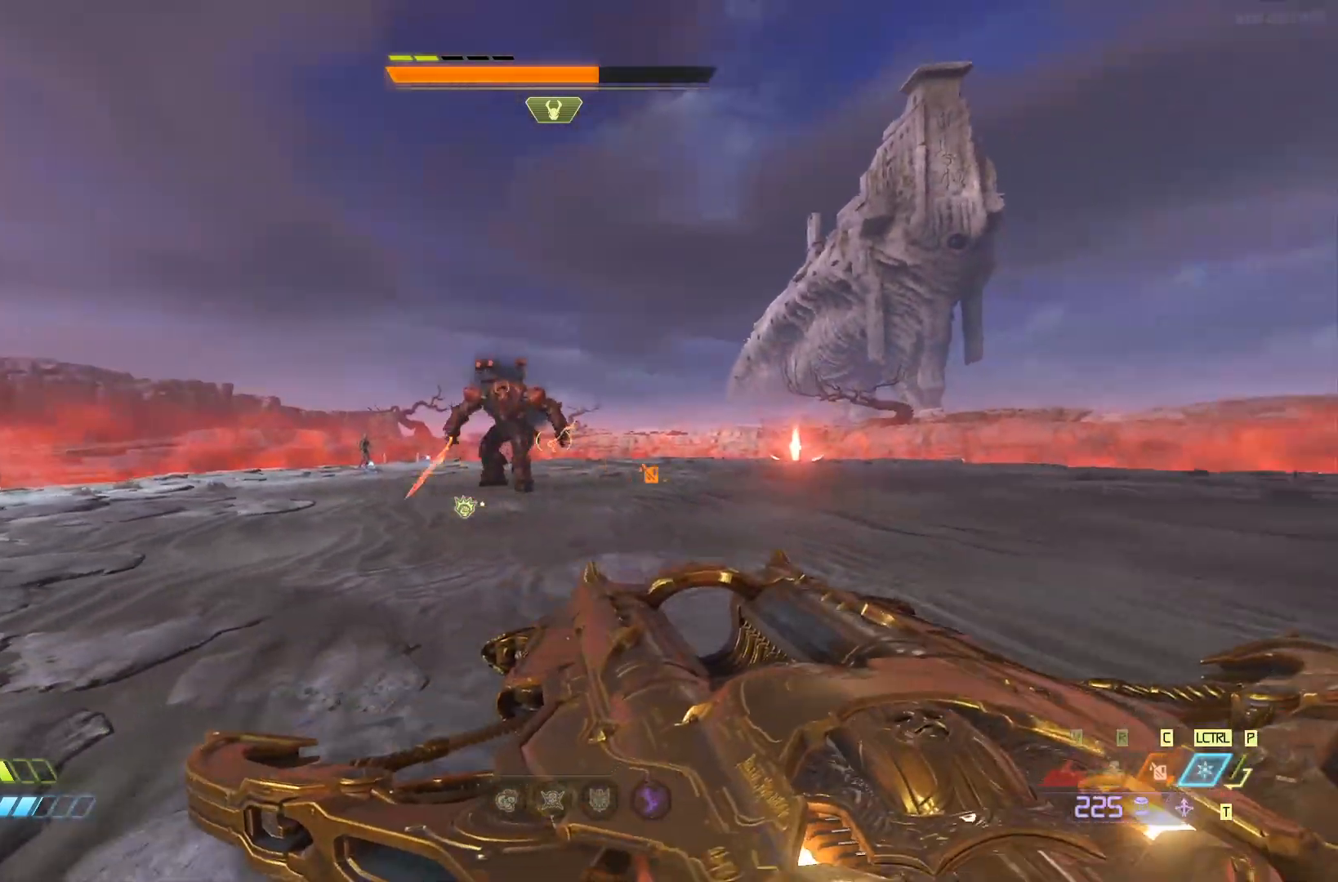
{"keys": ["d"], "mouse": [], "events": [[283, "d", "down"], [317, "s", "up"], [350, "a", "up"]]}
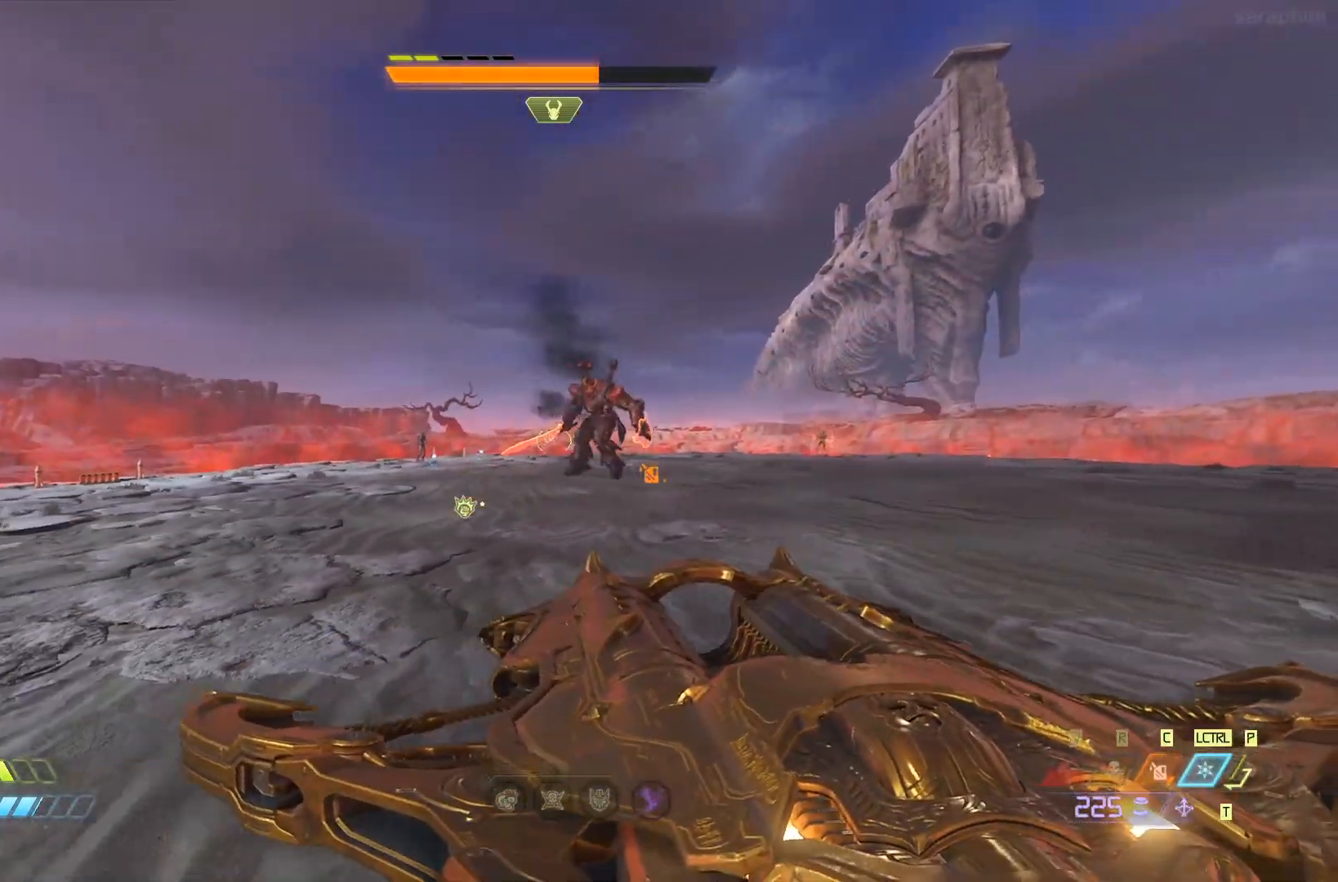
{"keys": ["d", "w"], "mouse": [], "events": [[17, "q", "down"], [167, "q", "up"], [333, "w", "down"]]}
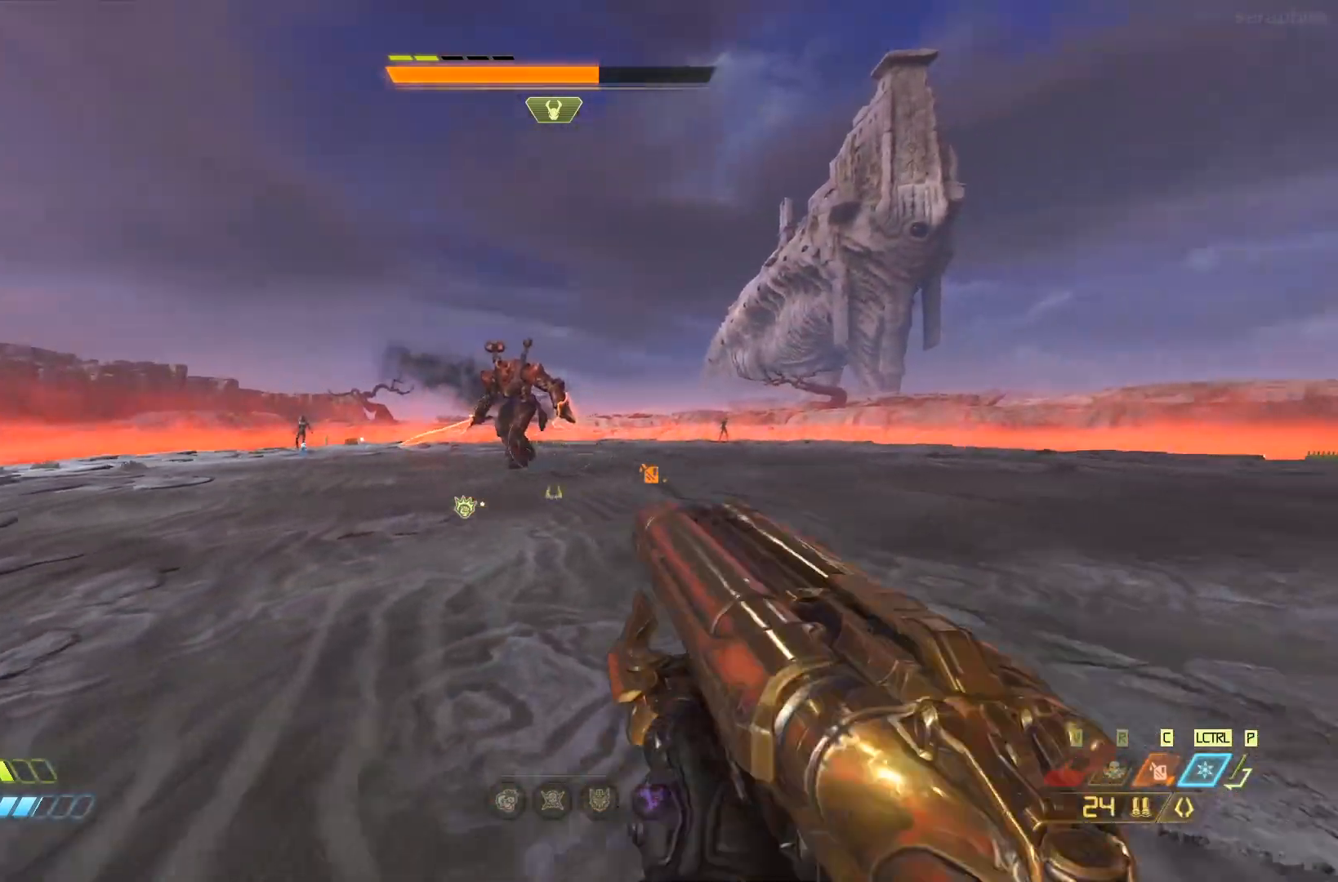
{"keys": ["d", "w"], "mouse": [], "events": []}
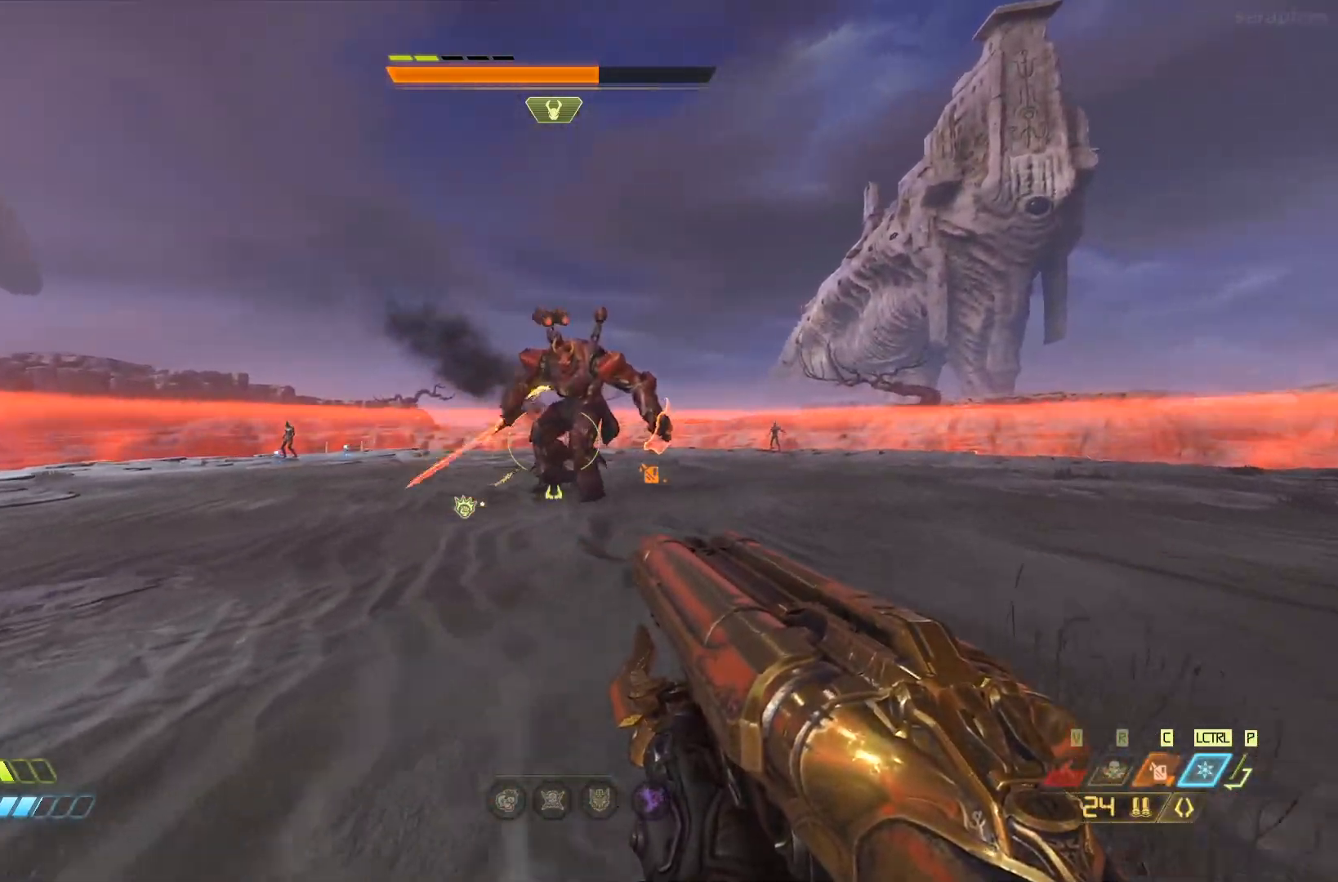
{"keys": ["d", "s"], "mouse": ["left"], "events": [[150, "w", "up"], [283, "s", "down"], [350, "d", "up"], [483, "d", "down"], [483, "mouse_left", "down"]]}
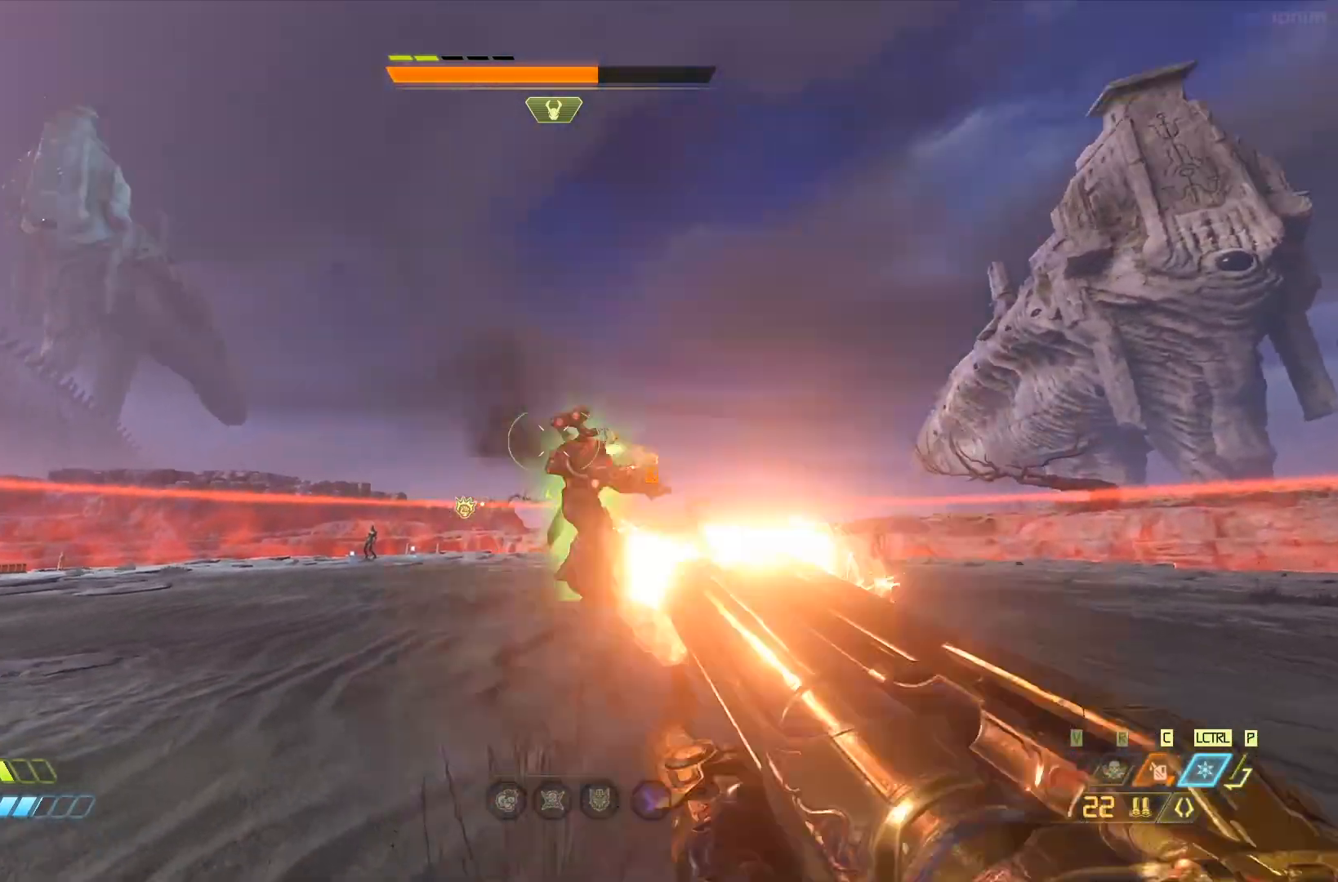
{"keys": ["w"], "mouse": [], "events": [[50, "s", "up"], [117, "mouse_left", "up"], [117, "w", "down"], [183, "d", "up"]]}
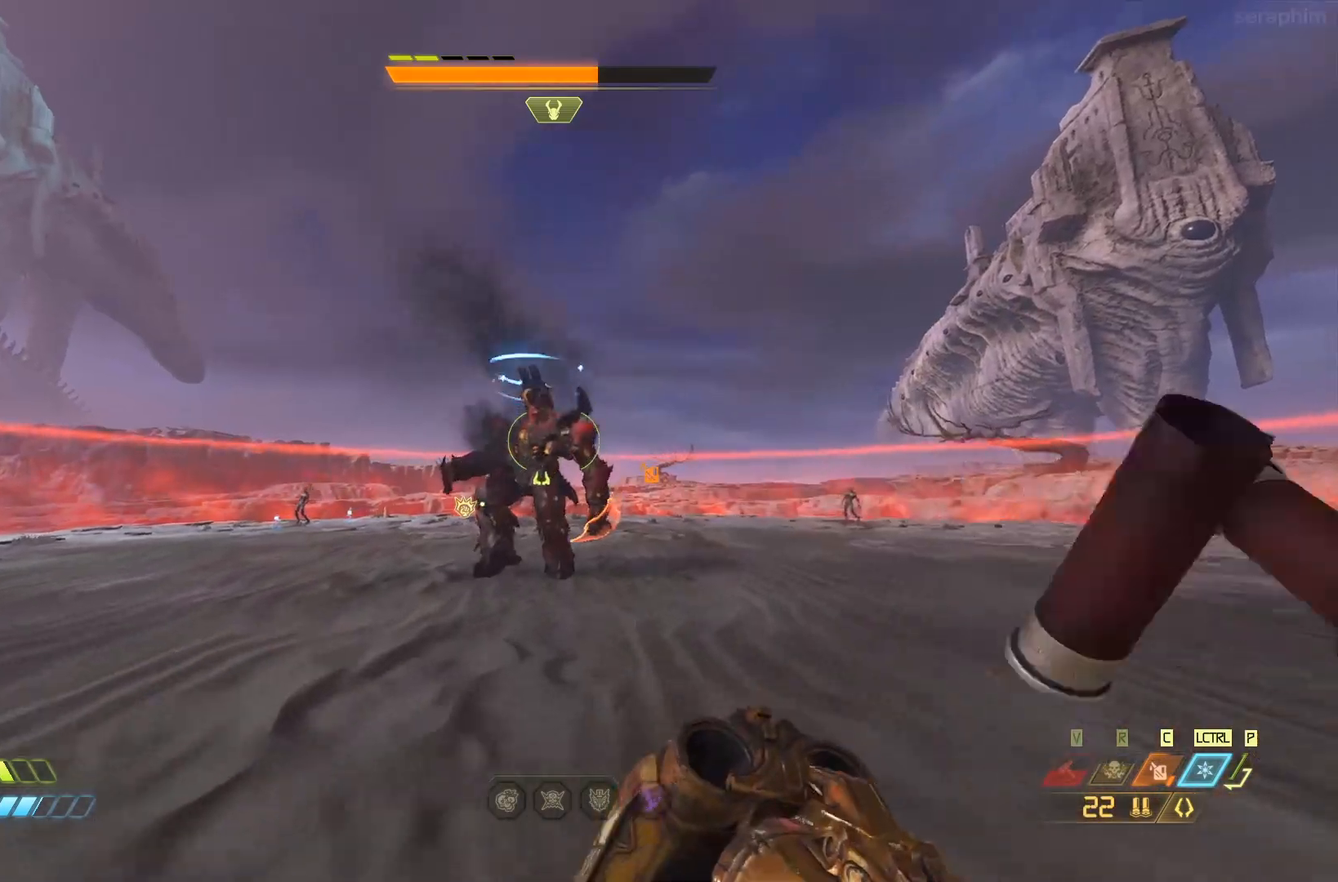
{"keys": ["w"], "mouse": [], "events": []}
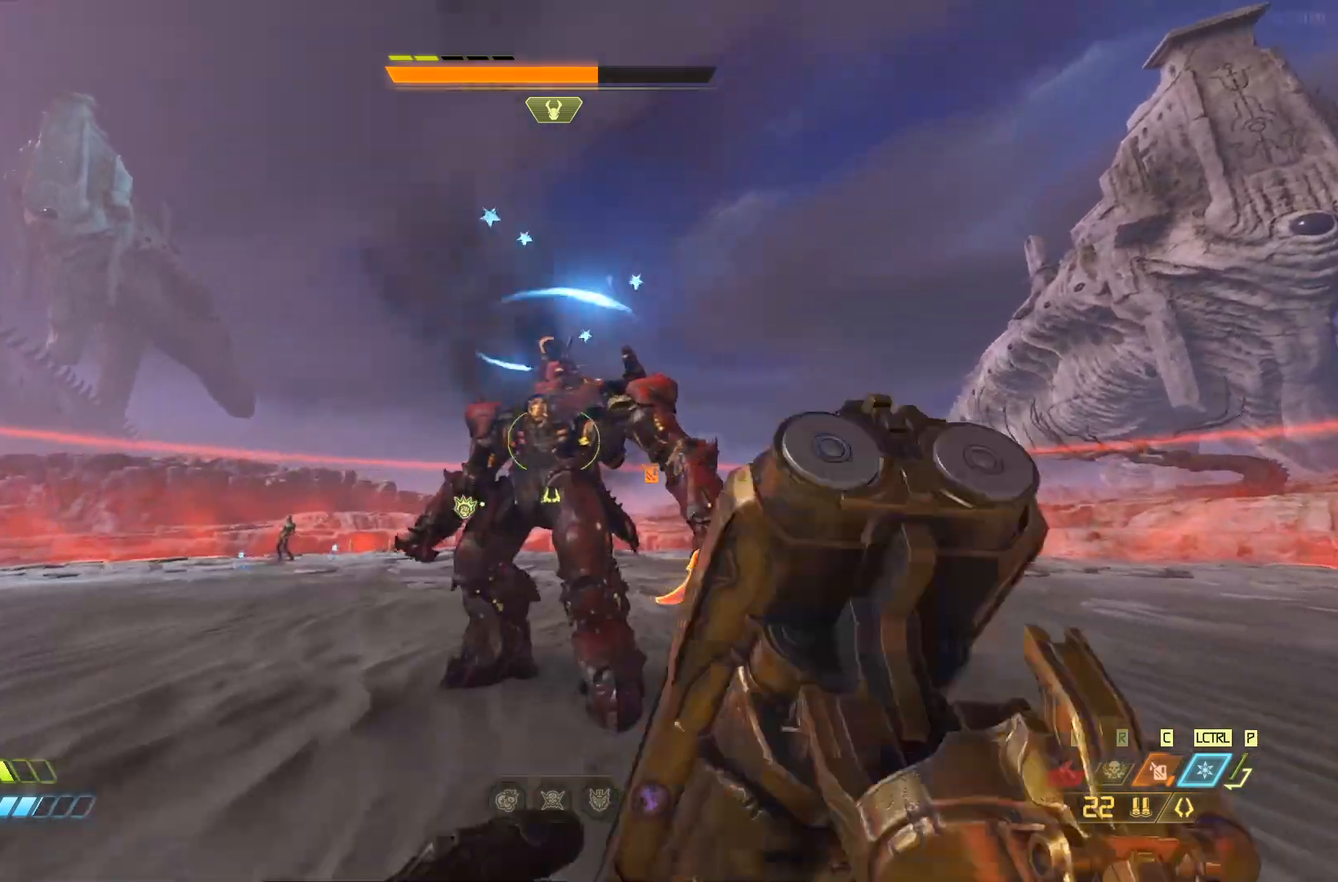
{"keys": [], "mouse": [], "events": [[83, "w", "up"], [117, "mouse_left", "down"], [217, "q", "down"], [250, "mouse_left", "up"], [333, "q", "up"]]}
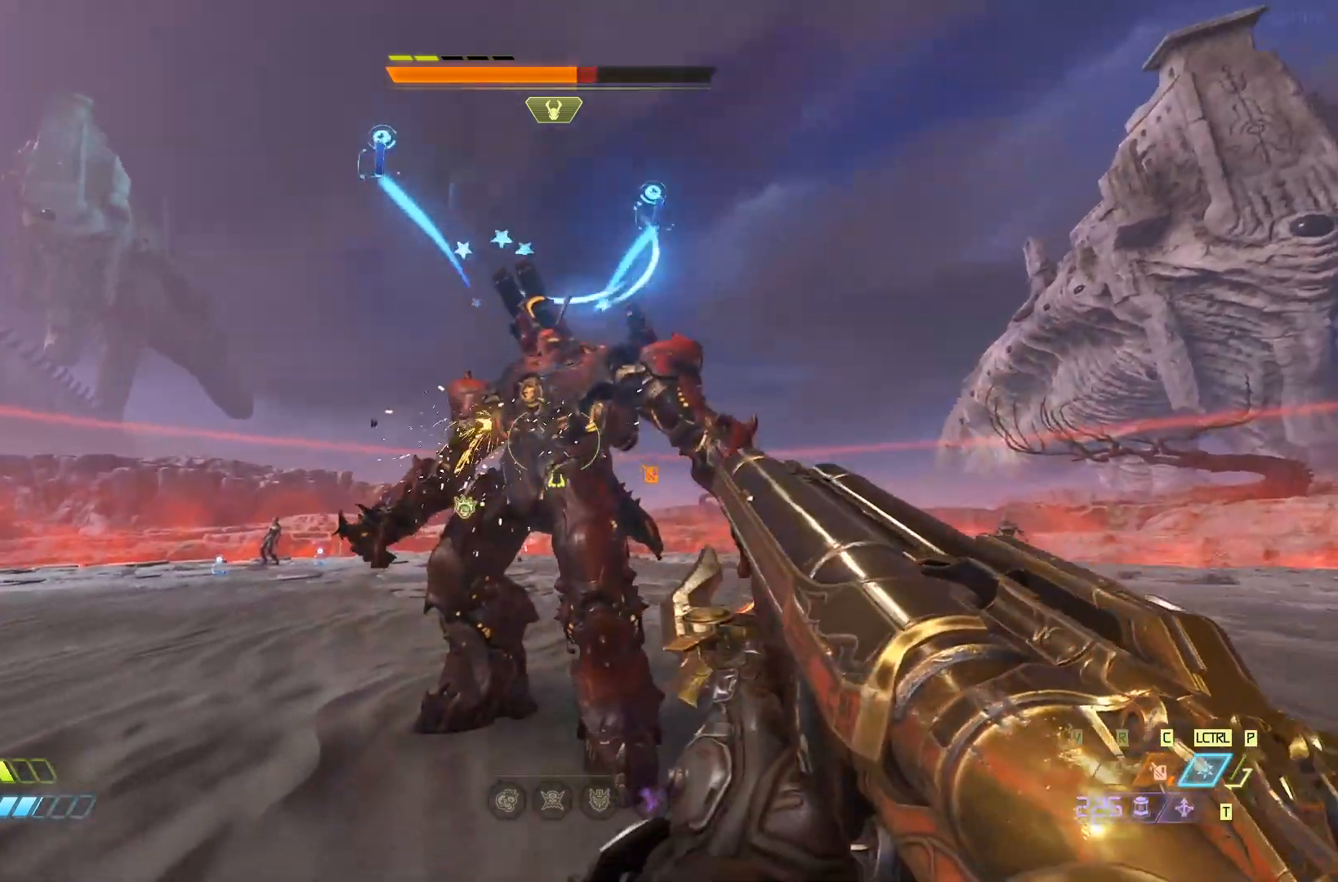
{"keys": ["q", "s"], "mouse": [], "events": [[100, "s", "down"], [300, "mouse_left", "down"], [400, "mouse_left", "up"], [433, "q", "down"]]}
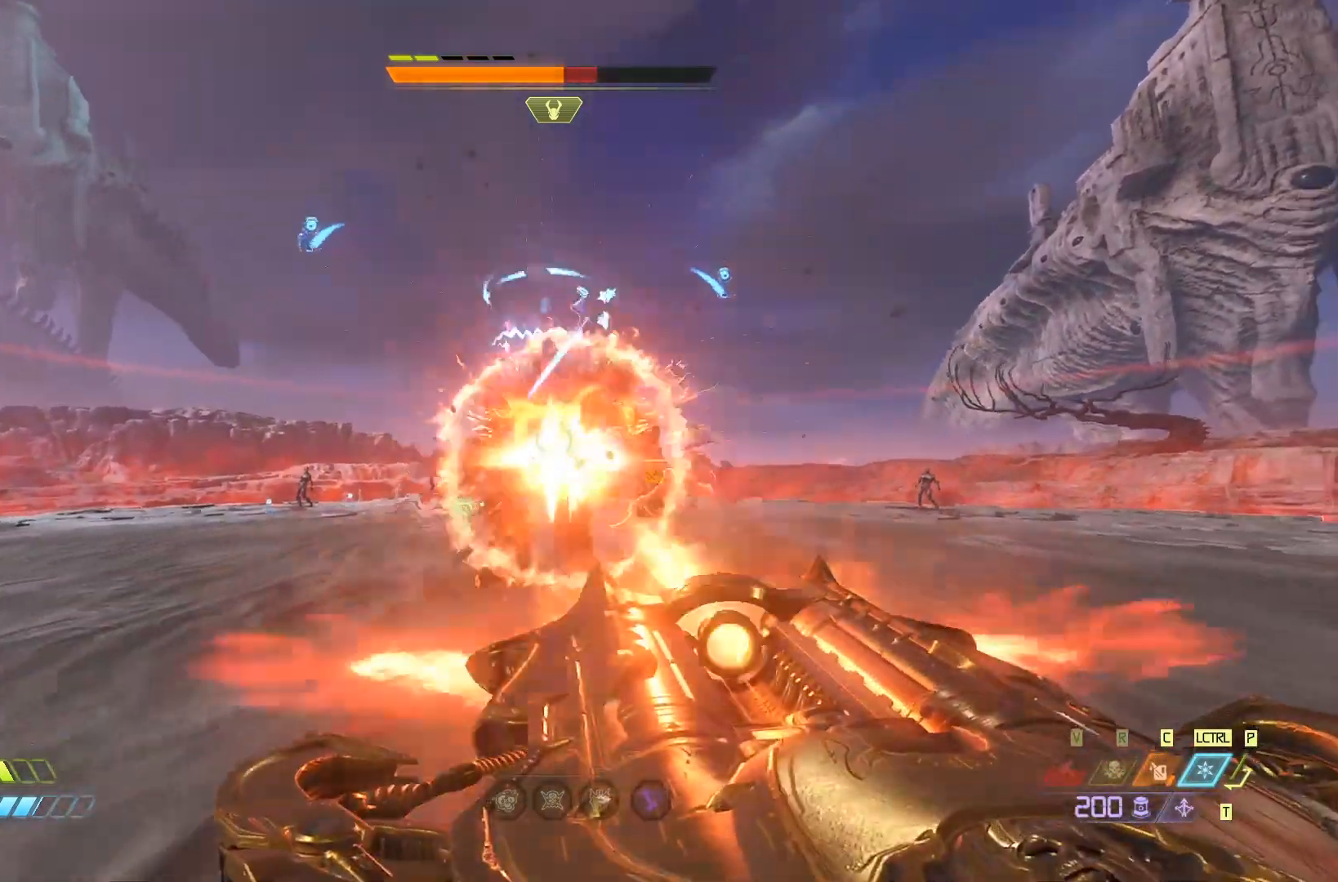
{"keys": ["a", "s"], "mouse": [], "events": [[67, "q", "up"], [233, "a", "down"]]}
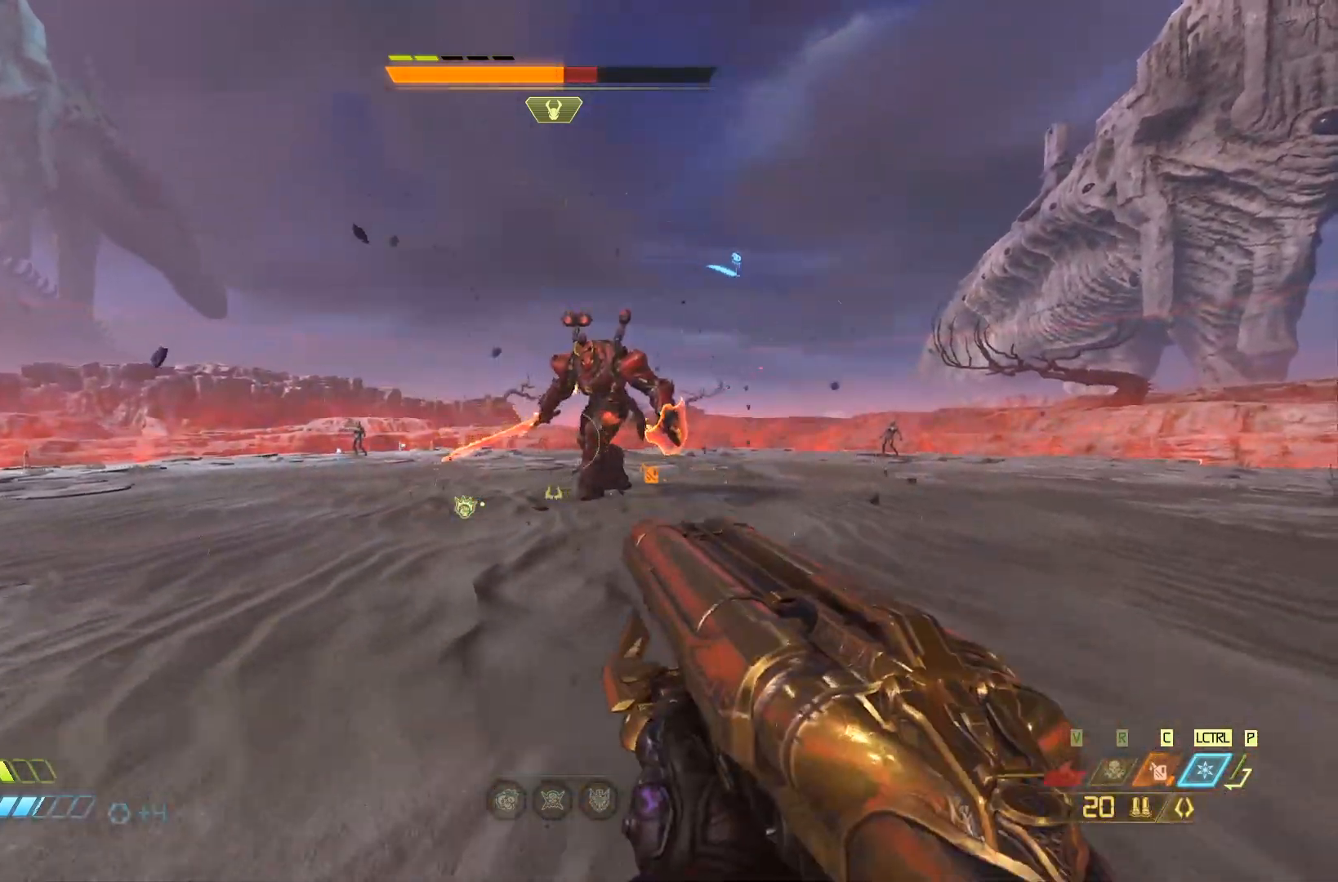
{"keys": ["a"], "mouse": [], "events": [[83, "s", "up"]]}
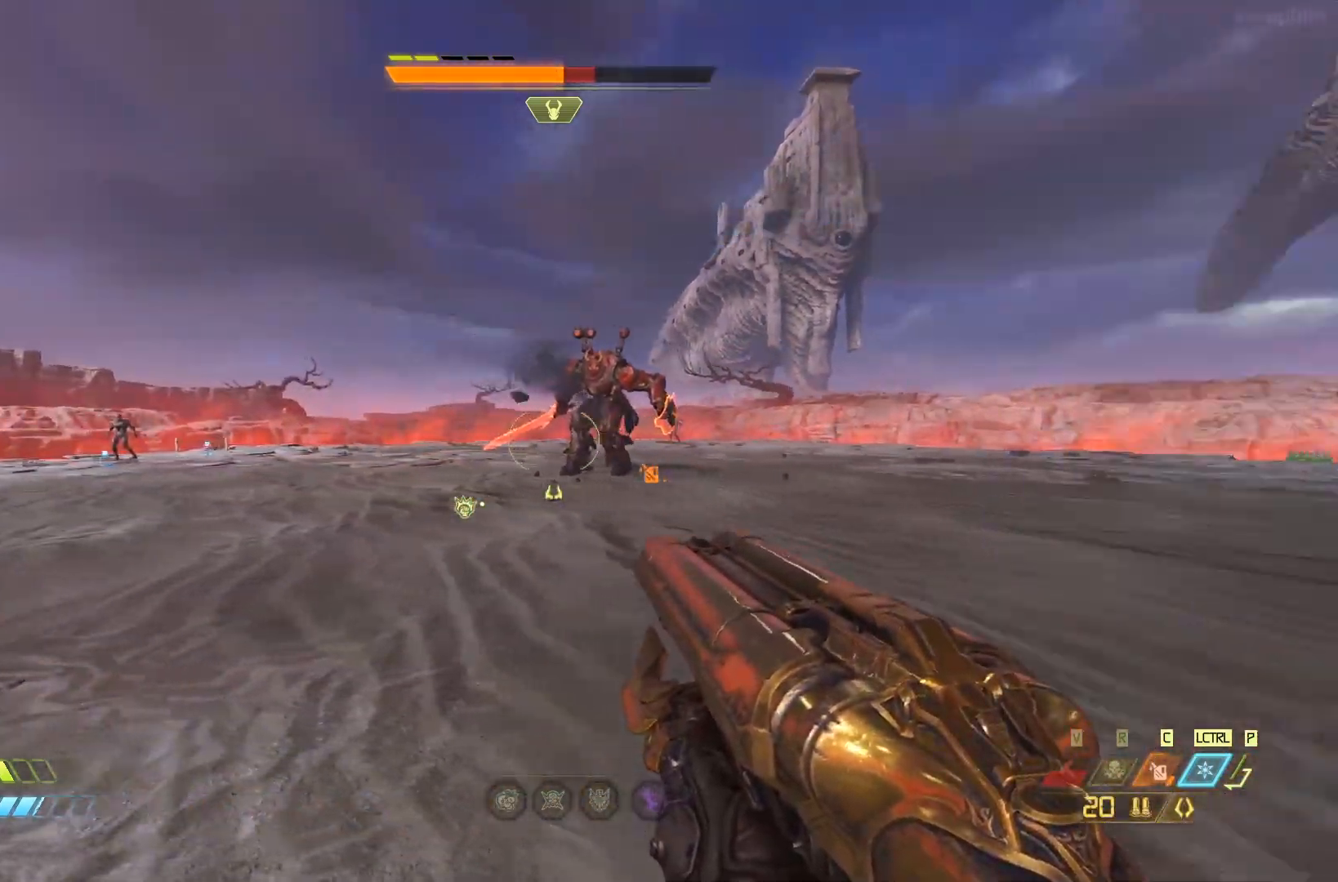
{"keys": ["a", "w"], "mouse": [], "events": [[367, "w", "down"]]}
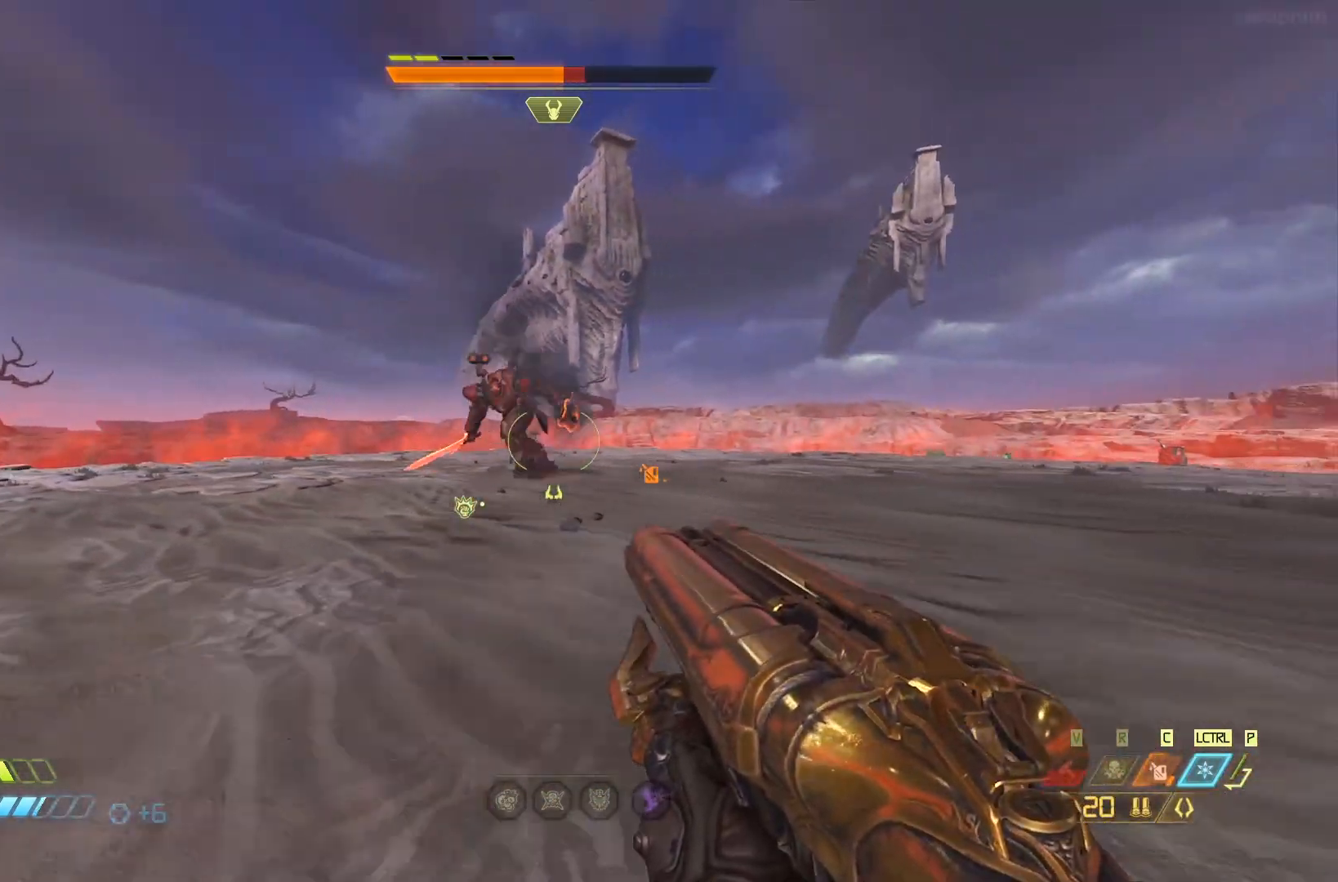
{"keys": ["a"], "mouse": [], "events": [[433, "w", "up"]]}
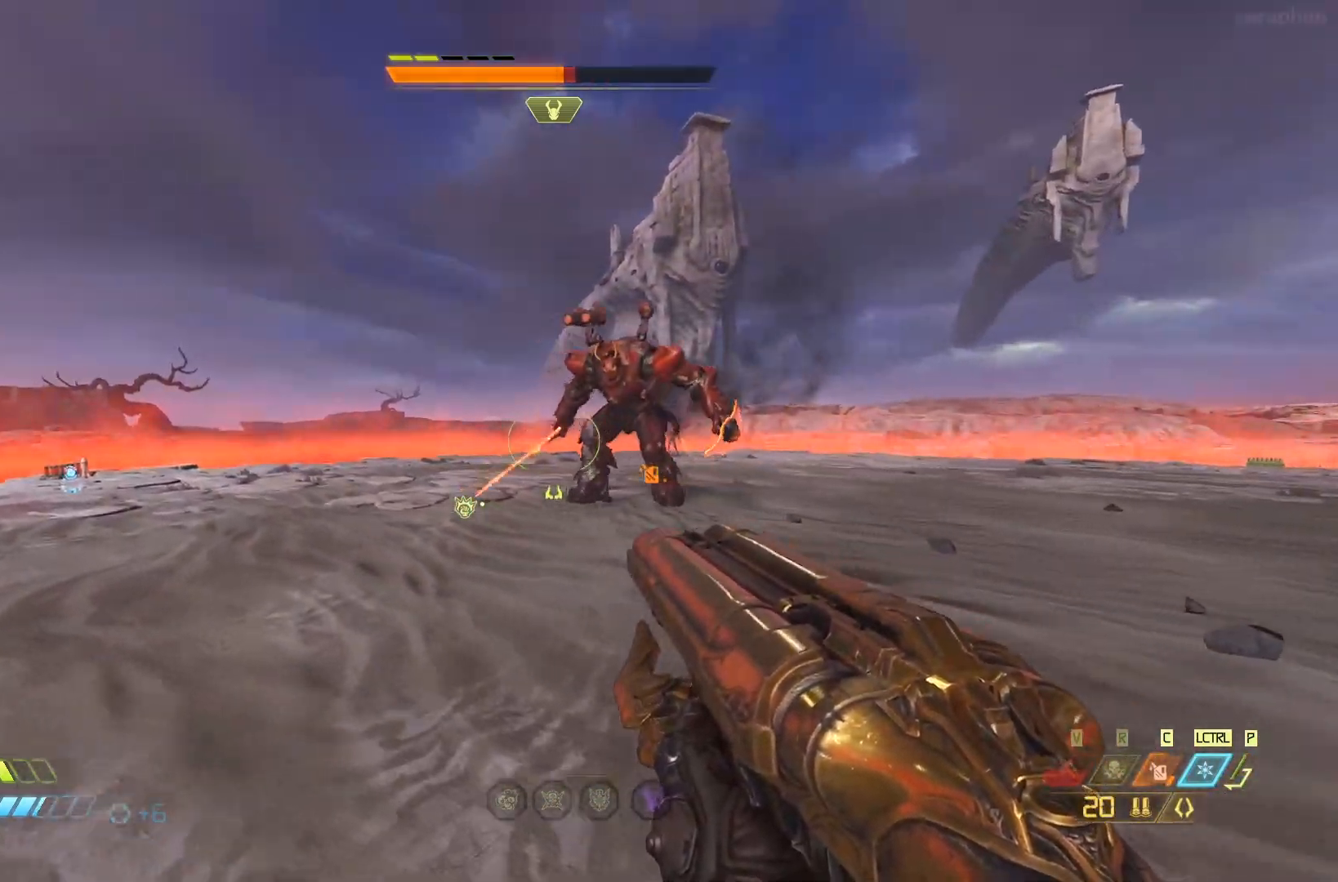
{"keys": ["a", "s"], "mouse": [], "events": [[67, "s", "down"]]}
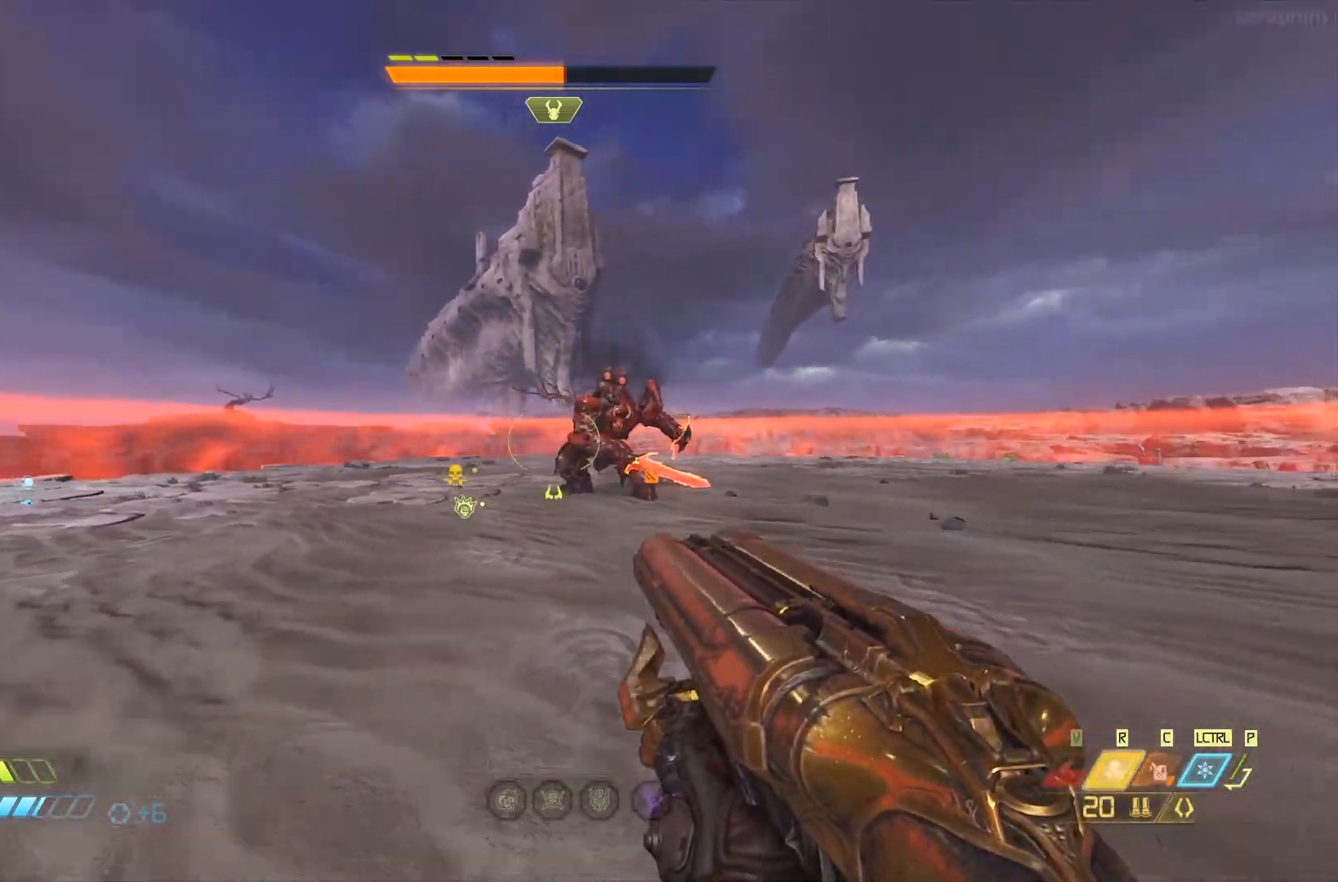
{"keys": ["d", "w"], "mouse": [], "events": [[17, "a", "up"], [50, "shift", "down"], [217, "shift", "up"], [250, "d", "down"], [283, "s", "up"], [417, "w", "down"]]}
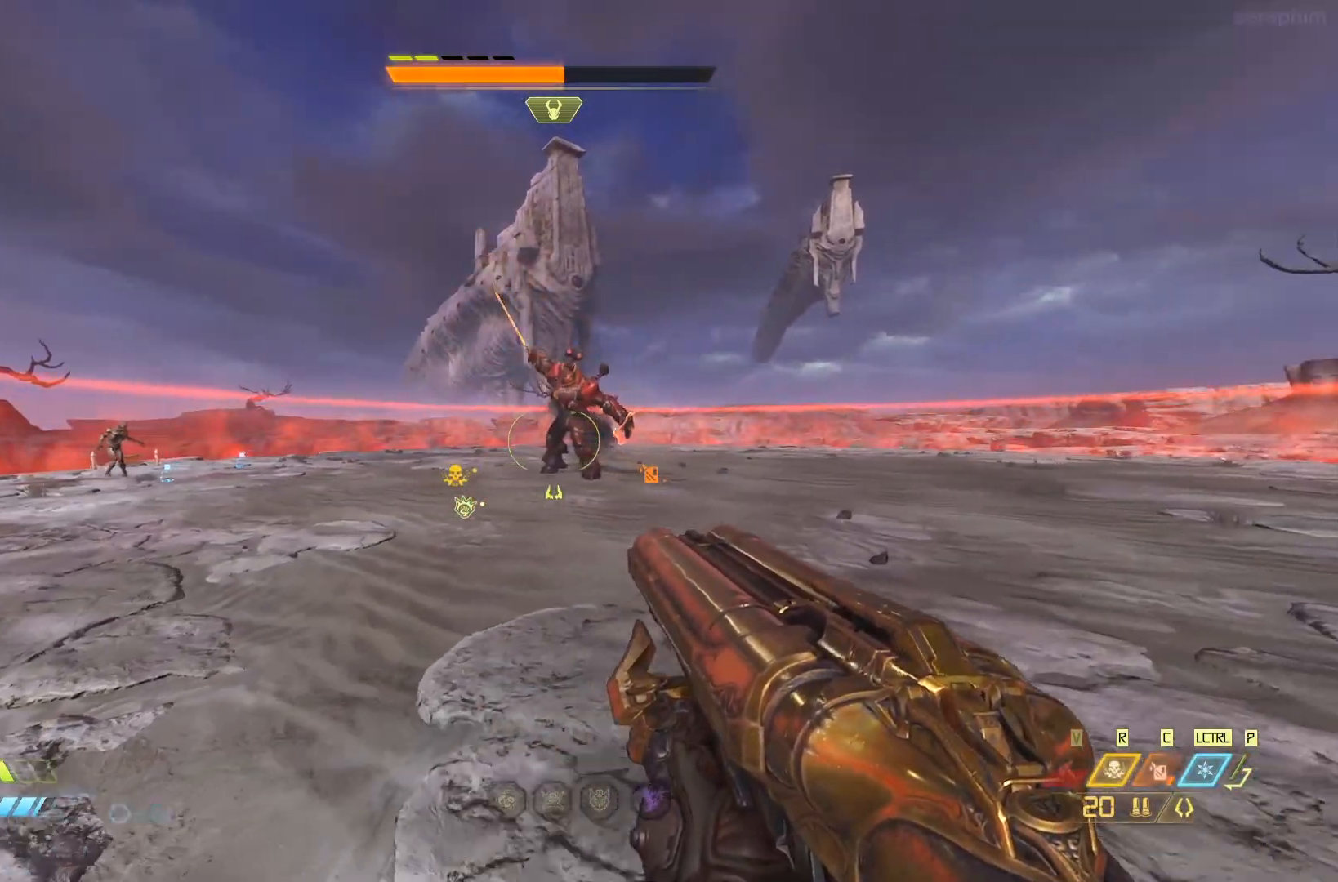
{"keys": ["d", "w"], "mouse": [], "events": [[217, "d", "up"], [450, "d", "down"]]}
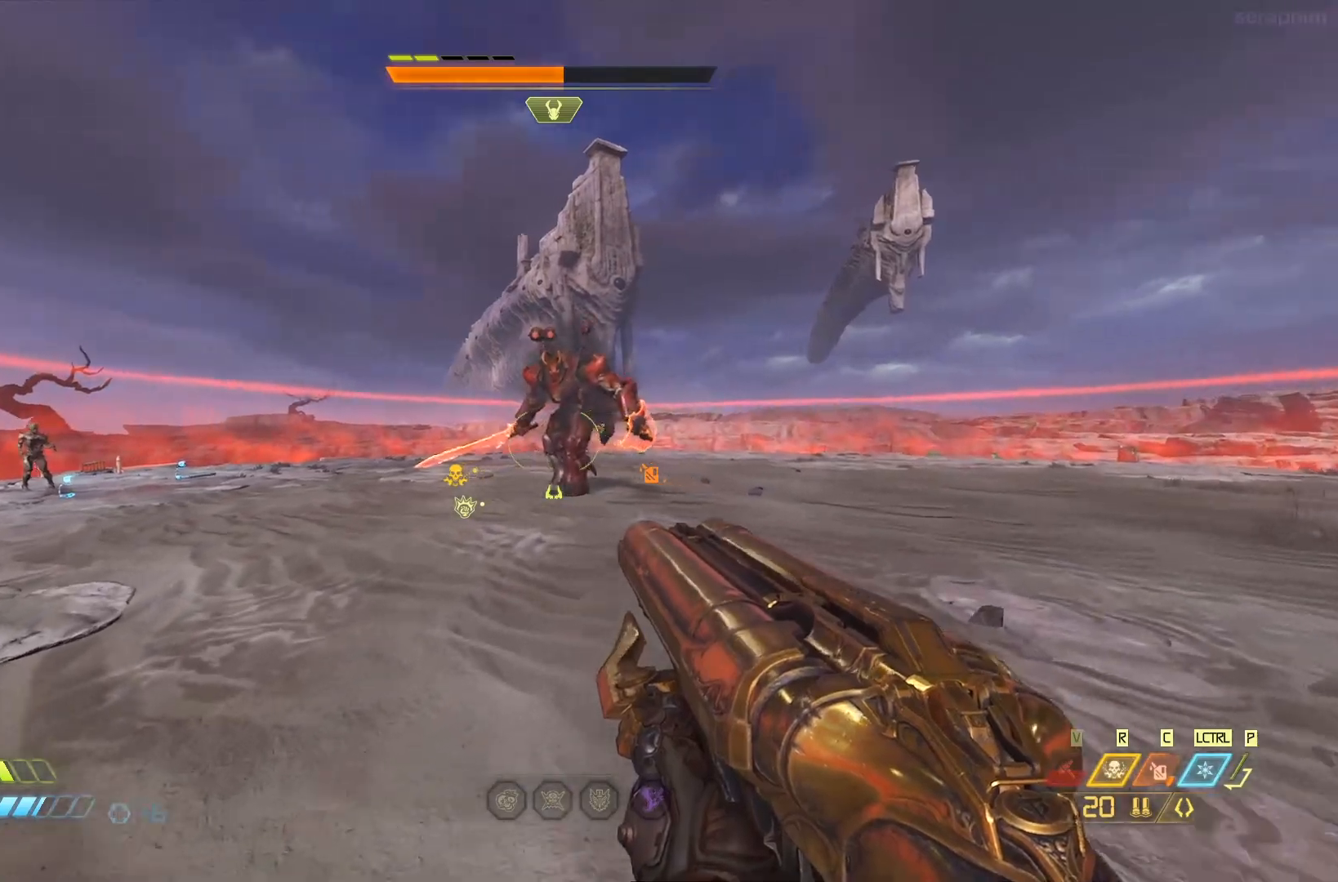
{"keys": ["d", "s"], "mouse": [], "events": [[400, "w", "up"], [500, "s", "down"]]}
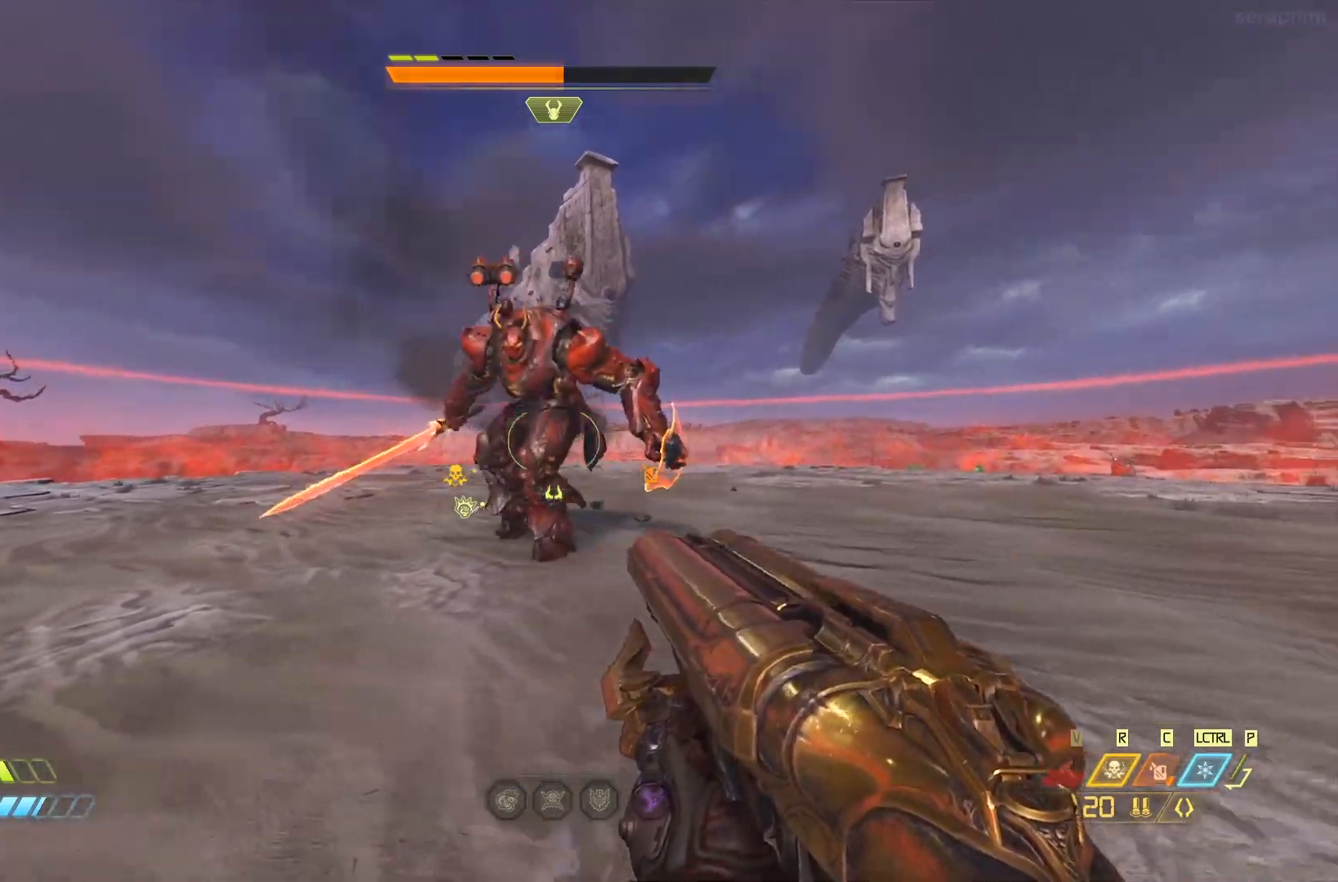
{"keys": ["s"], "mouse": [], "events": [[33, "d", "up"]]}